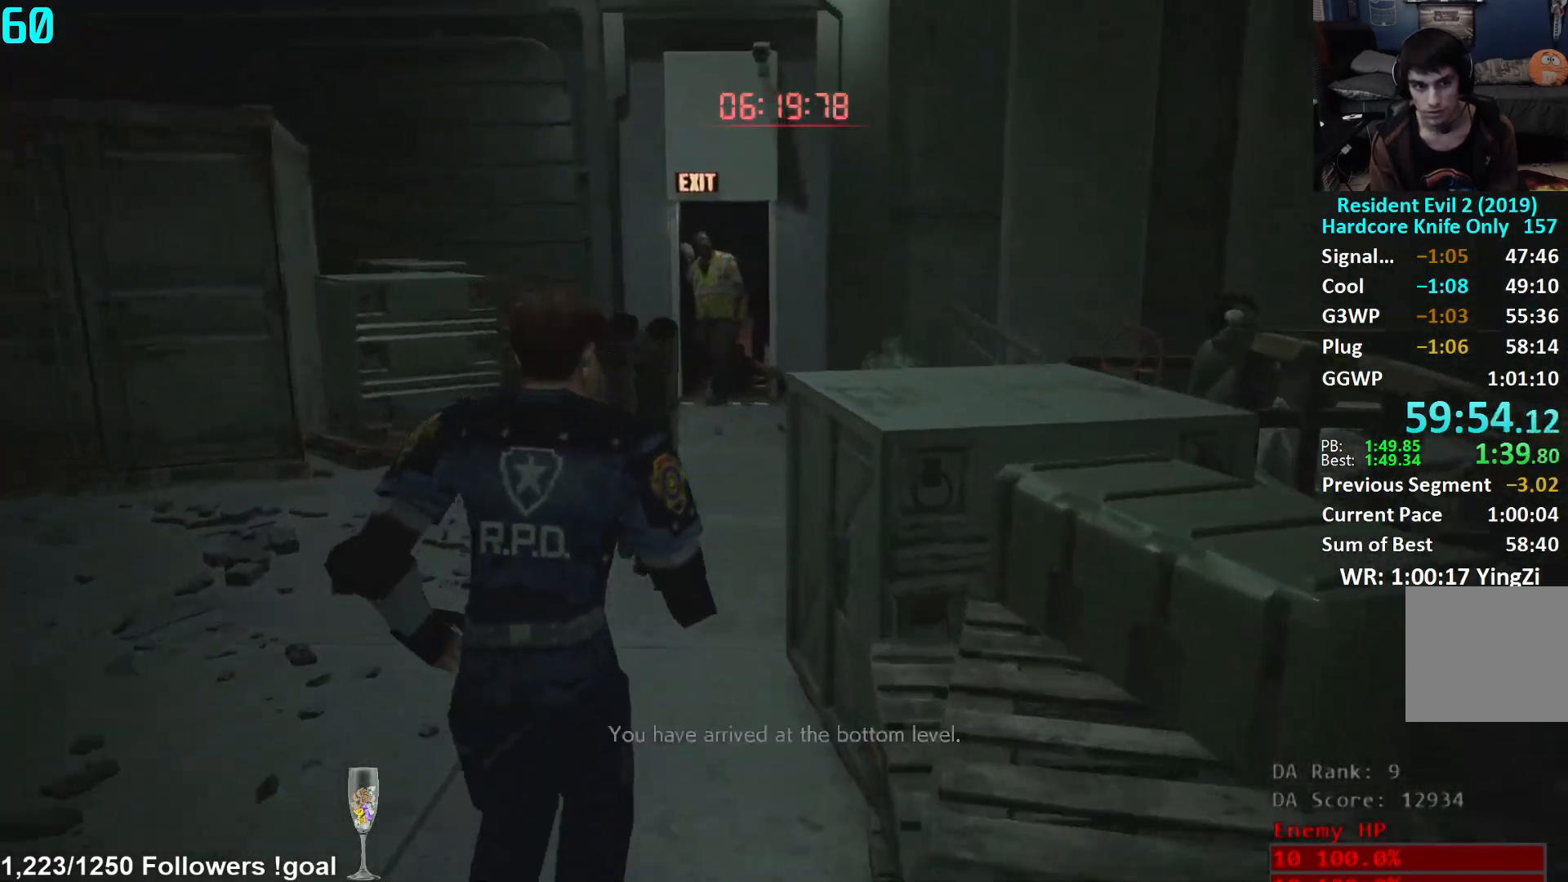
Gameplay with a controller (Xbox layout); each line is a JSON object with the inputs held at the frame after it. "events" lists button and stick changes between this image and that frame as [ms after this image, input, new state], when the widget could be followed in between.
{"buttons": [], "left_stick": "up", "right_stick": "down-right", "events": [[100, "right_stick", "center"], [351, "right_stick", "down-right"]]}
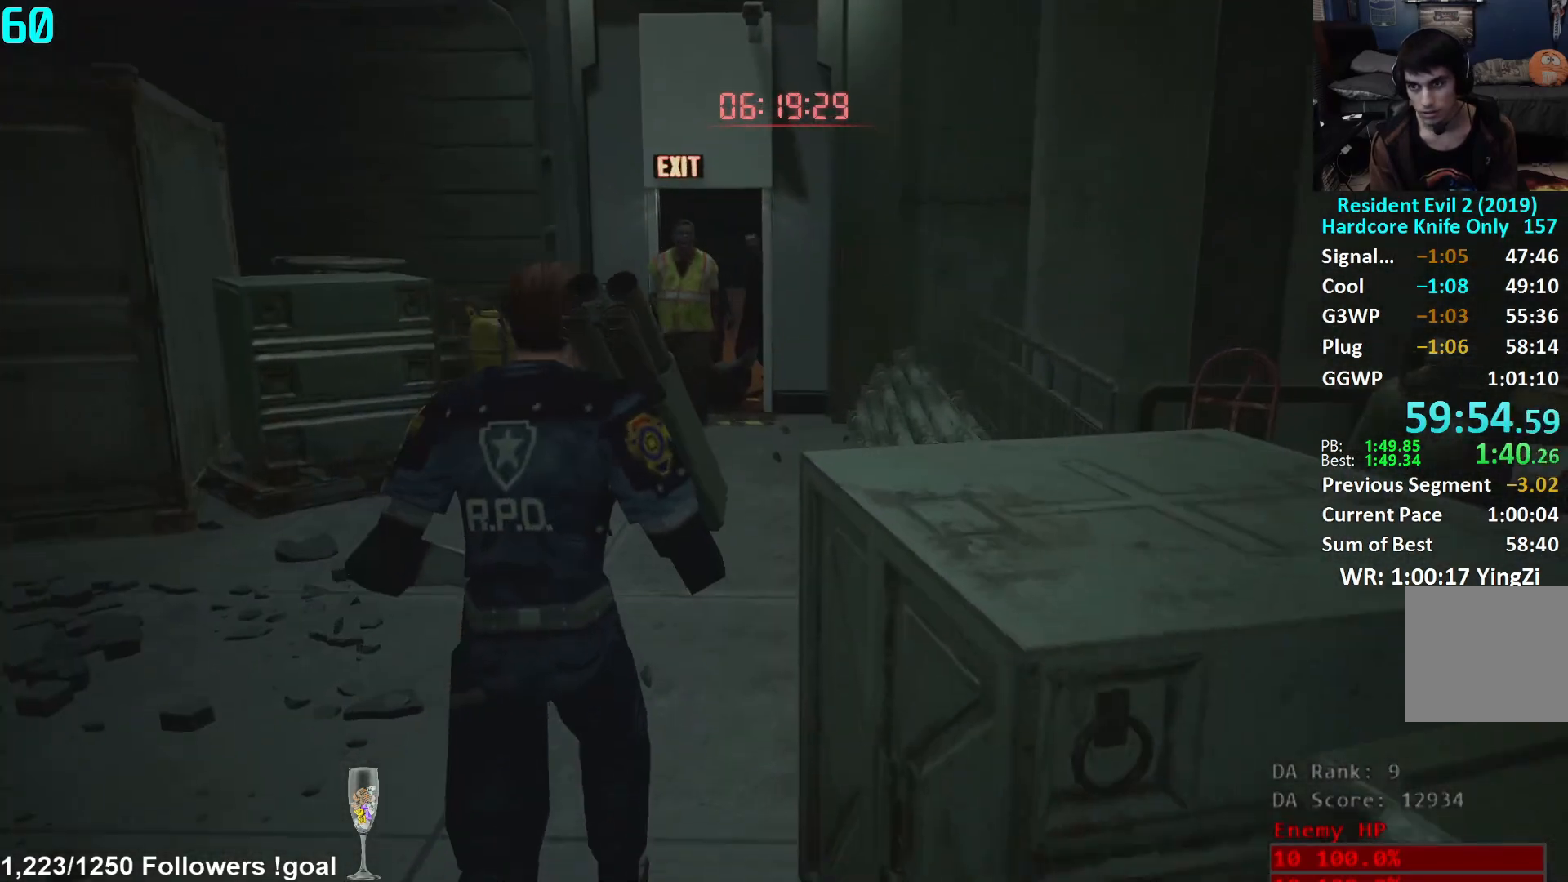
{"buttons": [], "left_stick": "up", "right_stick": "center", "events": [[217, "right_stick", "center"]]}
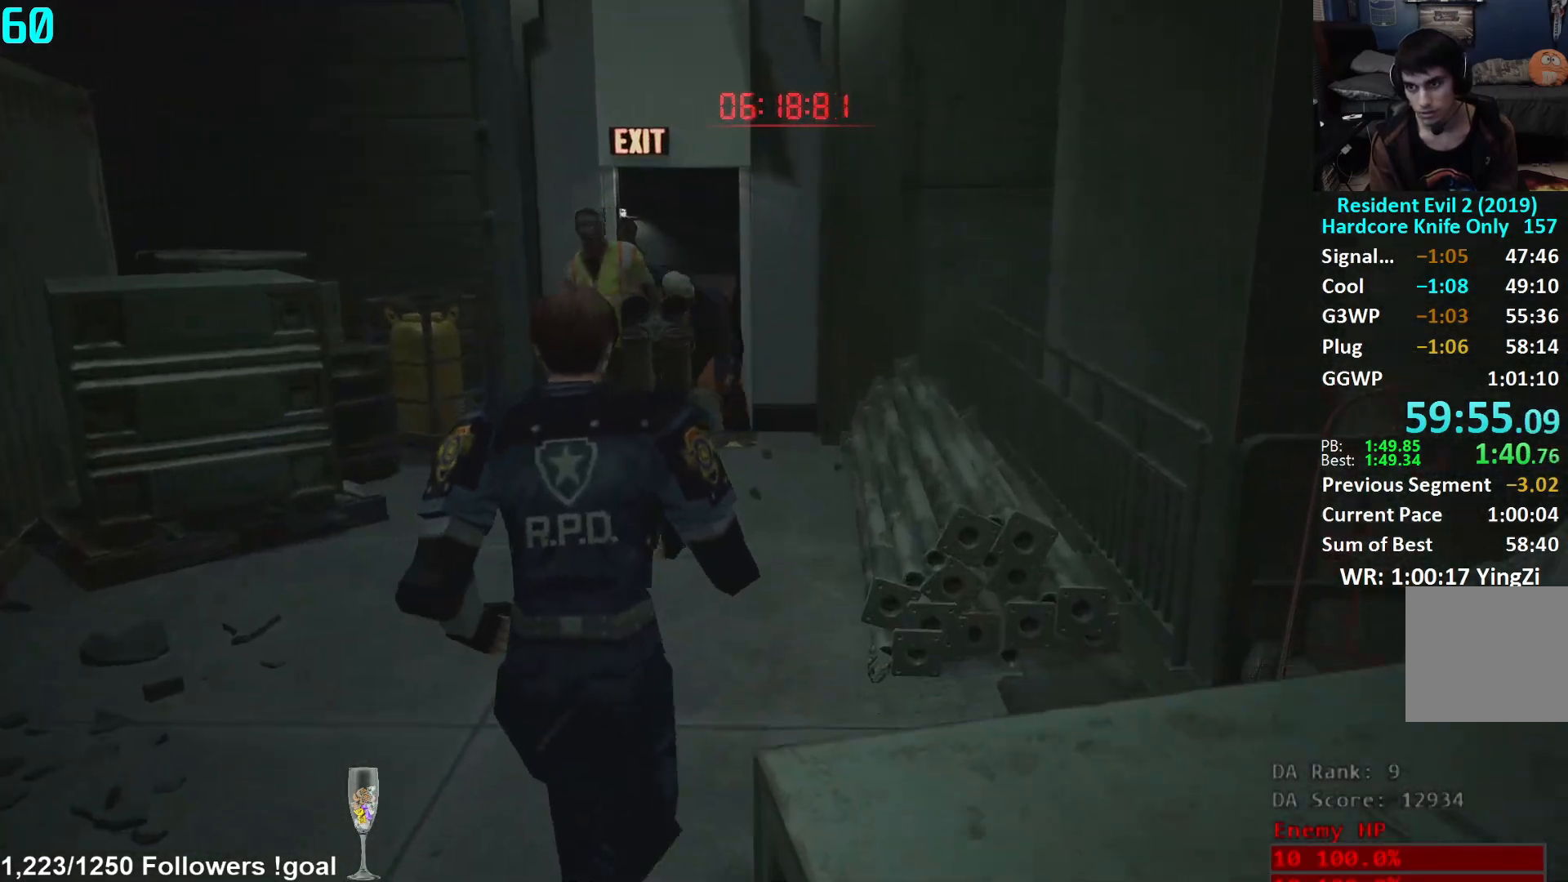
{"buttons": [], "left_stick": "up", "right_stick": "down-left", "events": [[150, "right_stick", "down-left"]]}
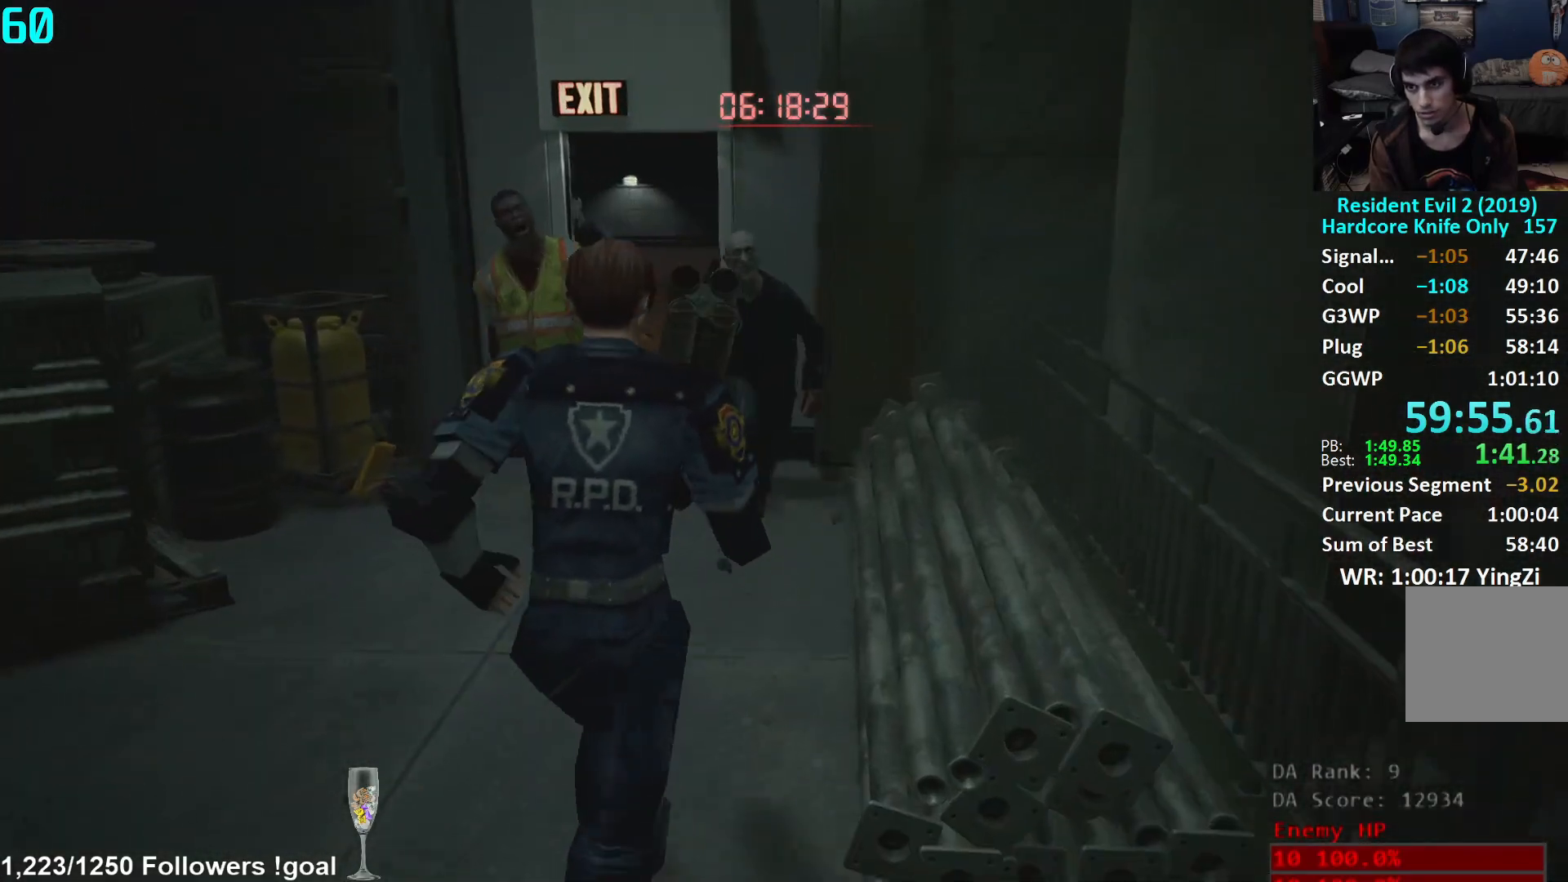
{"buttons": [], "left_stick": "up-right", "right_stick": "left", "events": [[451, "right_stick", "left"], [484, "left_stick", "up-right"]]}
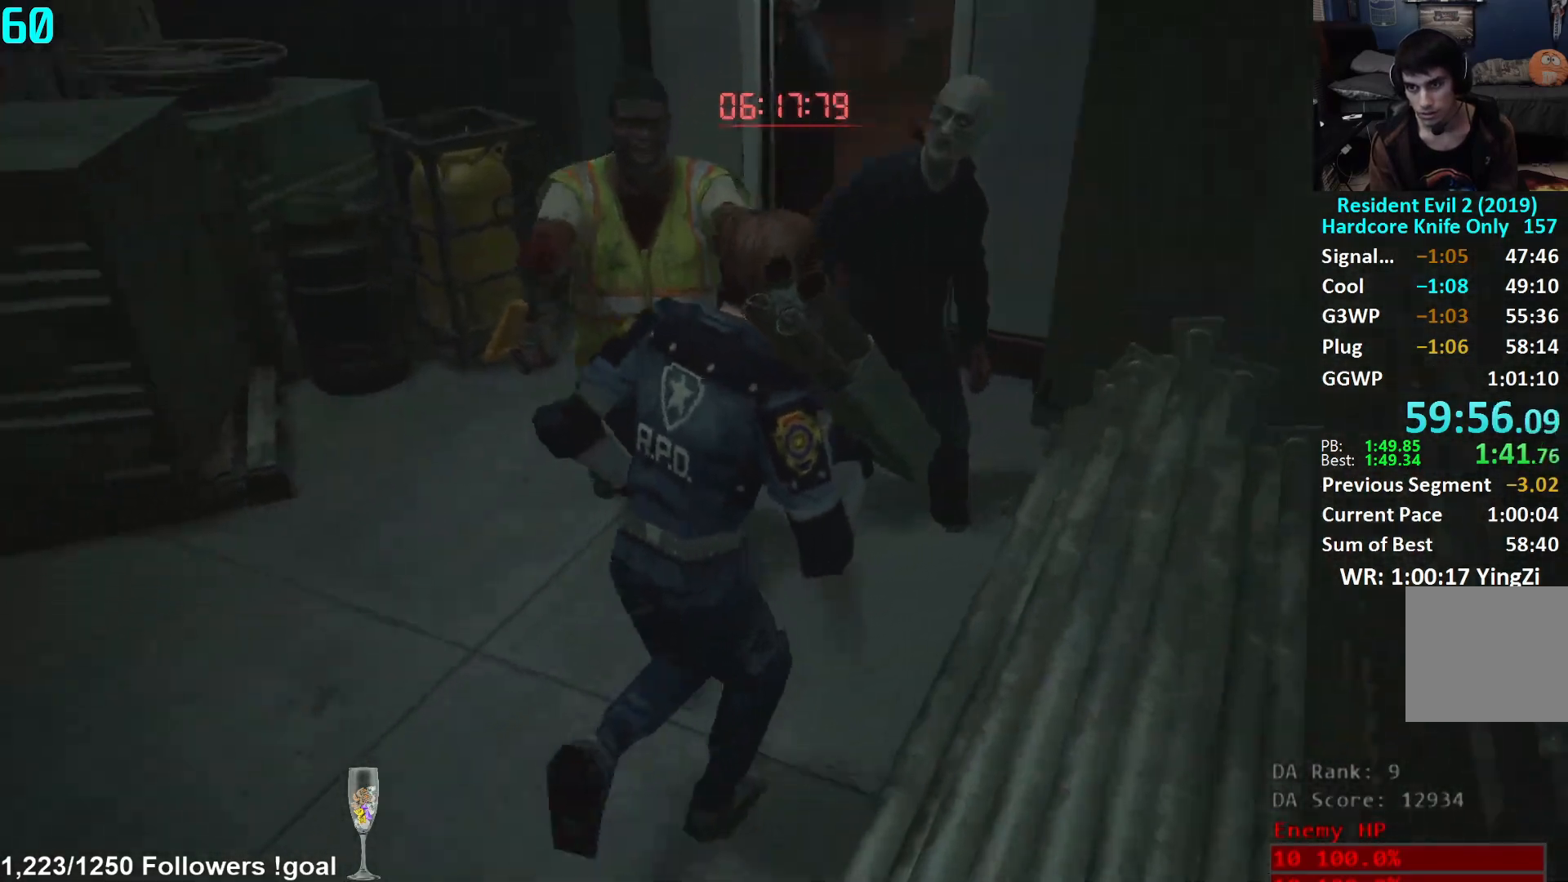
{"buttons": [], "left_stick": "center", "right_stick": "center", "events": [[116, "right_stick", "center"], [217, "right_stick", "down-left"], [283, "L1", "down"], [300, "right_stick", "up-left"], [333, "left_stick", "center"], [350, "L1", "up"], [367, "right_stick", "center"], [417, "L1", "down"], [483, "L1", "up"]]}
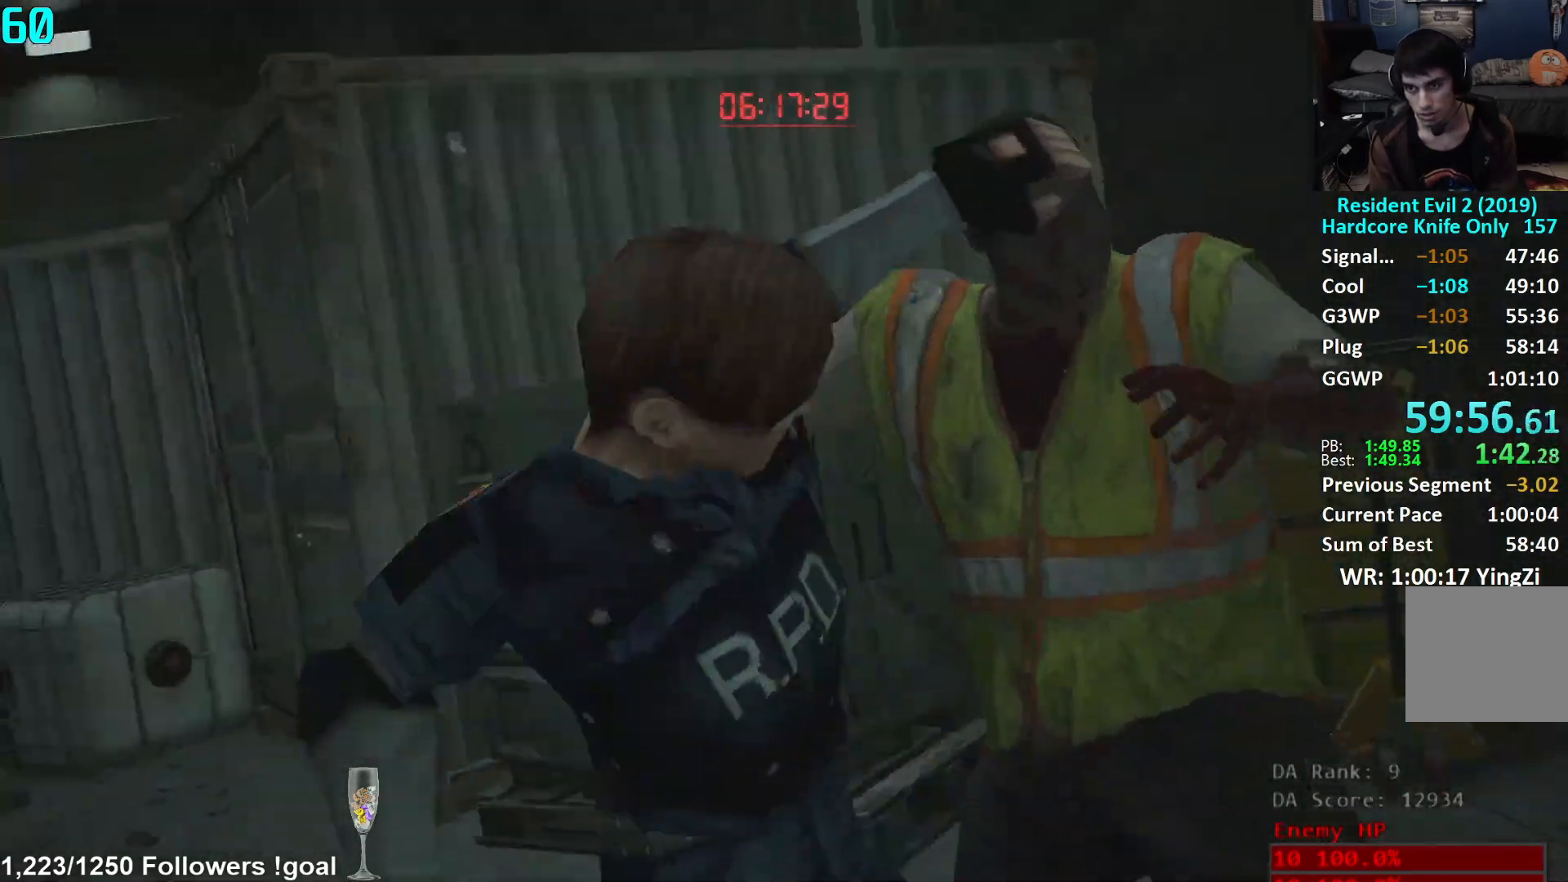
{"buttons": [], "left_stick": "center", "right_stick": "right", "events": [[100, "L1", "down"], [150, "right_stick", "right"], [250, "L1", "up"], [267, "right_stick", "center"], [317, "L1", "down"], [401, "L1", "up"], [417, "right_stick", "right"]]}
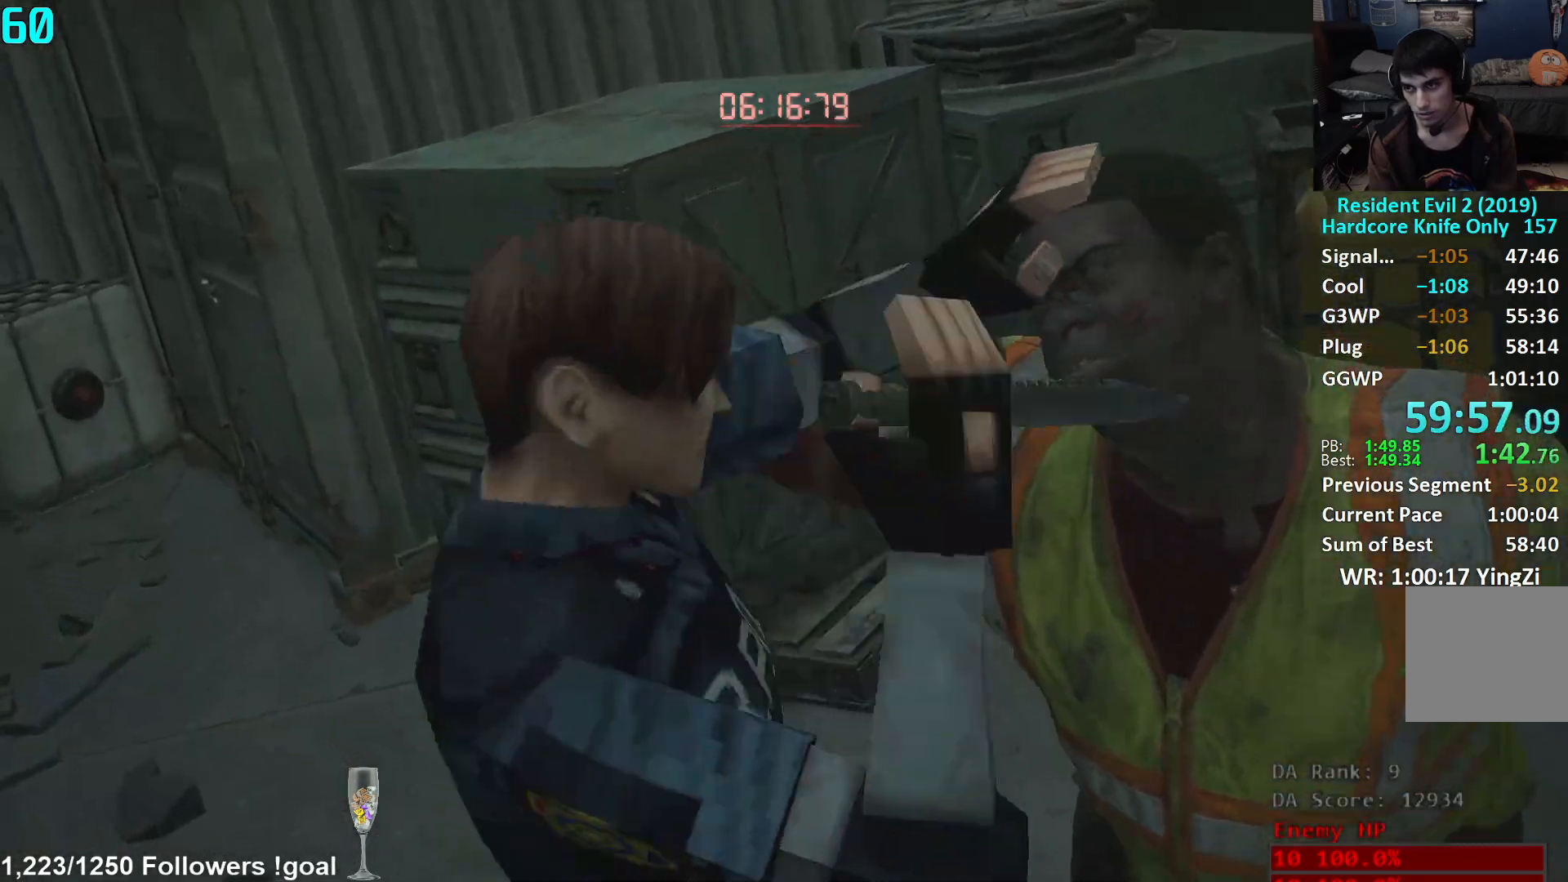
{"buttons": [], "left_stick": "up-right", "right_stick": "right", "events": [[267, "right_stick", "center"], [483, "left_stick", "up-right"], [500, "right_stick", "right"]]}
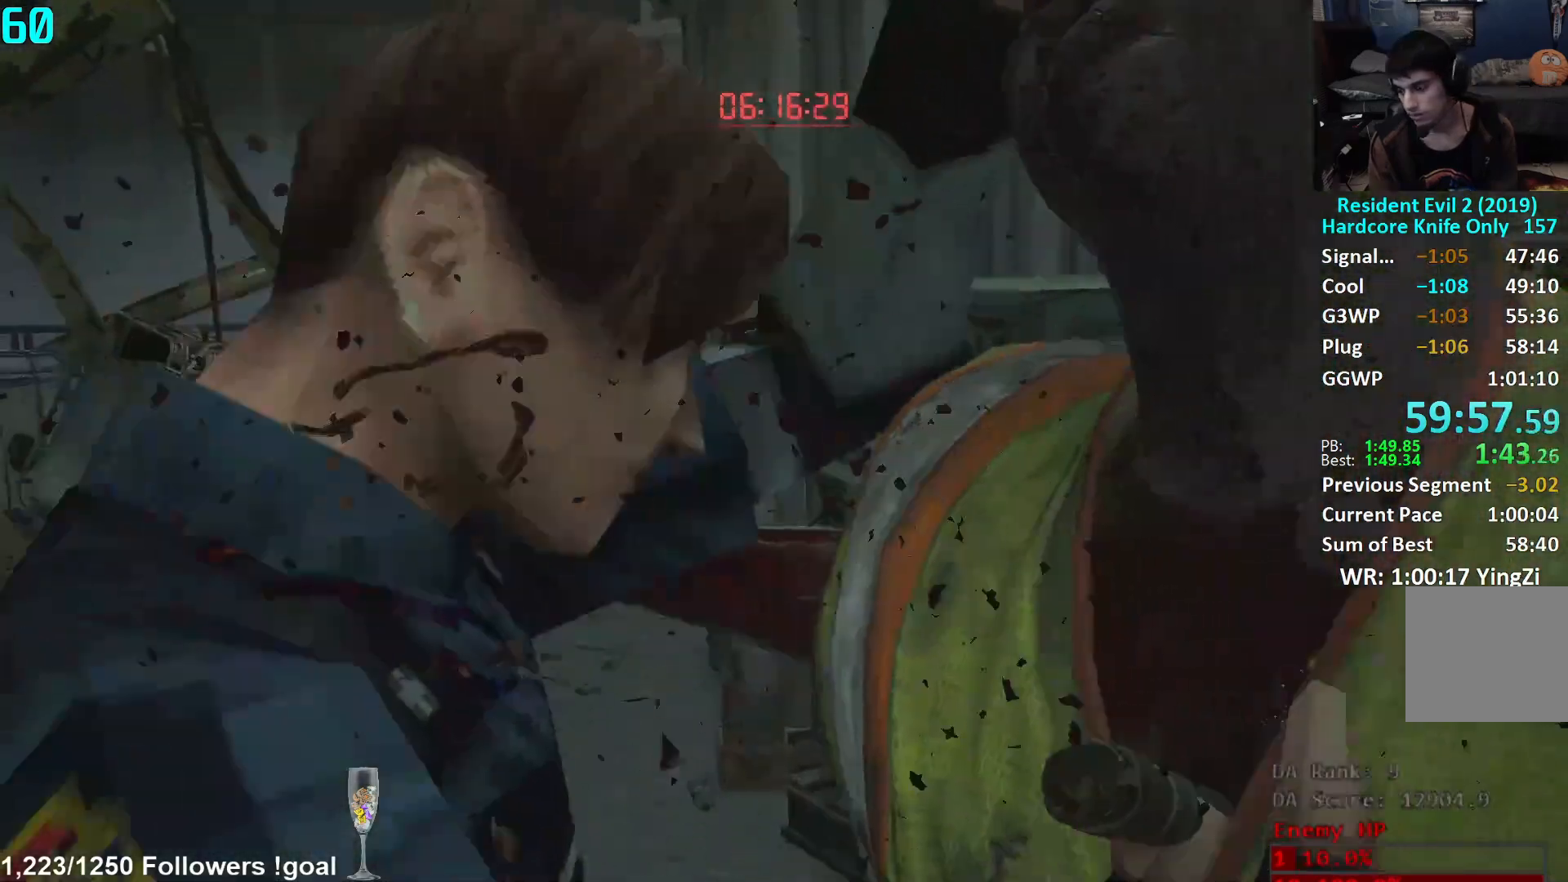
{"buttons": [], "left_stick": "up-right", "right_stick": "right", "events": []}
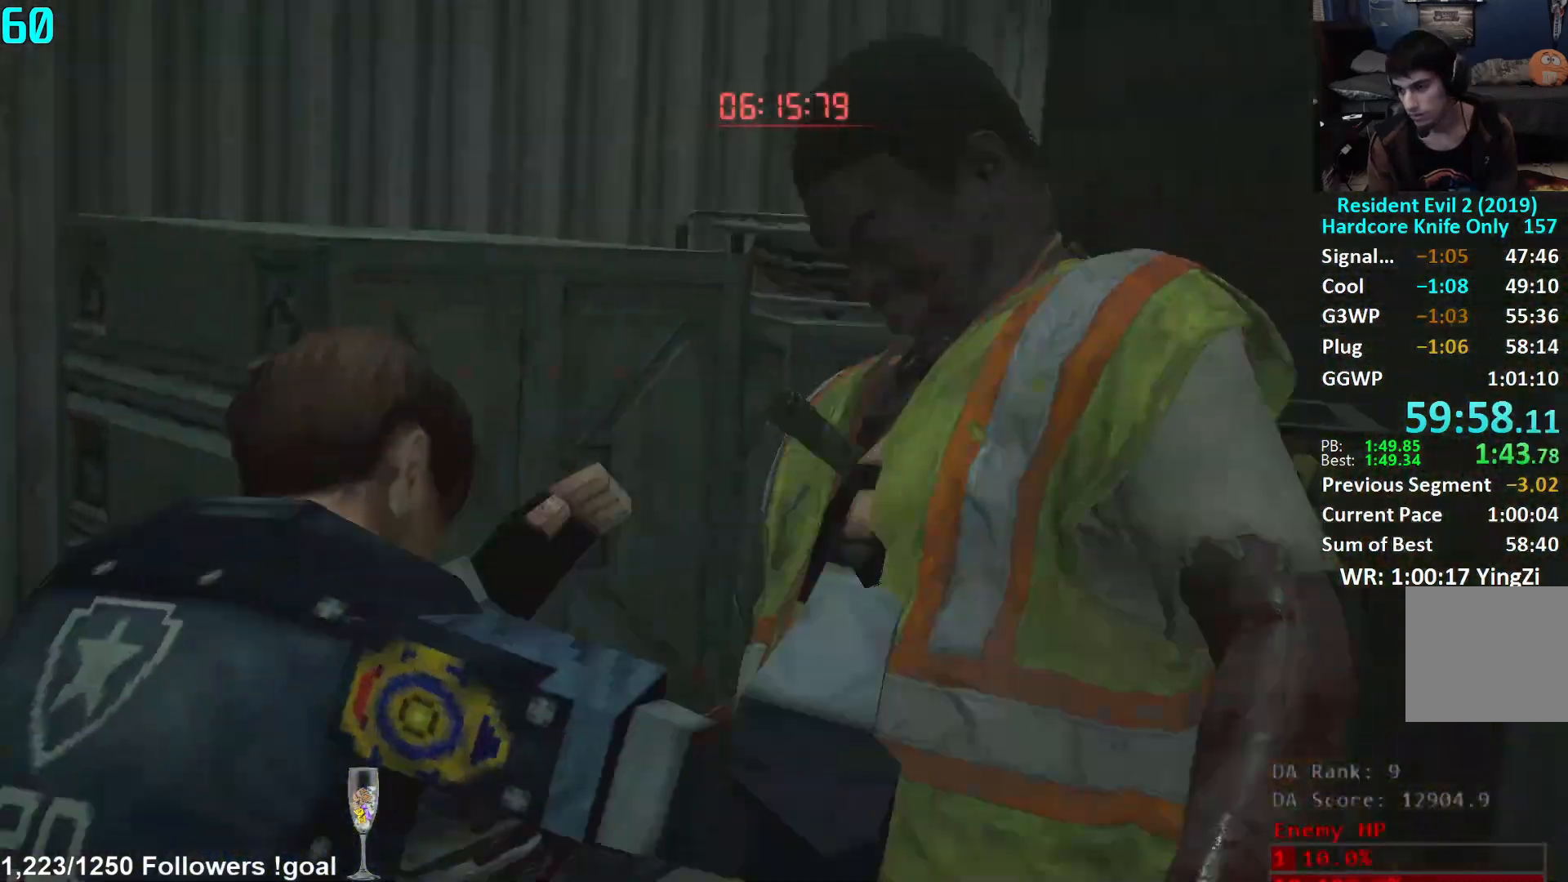
{"buttons": [], "left_stick": "up-right", "right_stick": "right", "events": []}
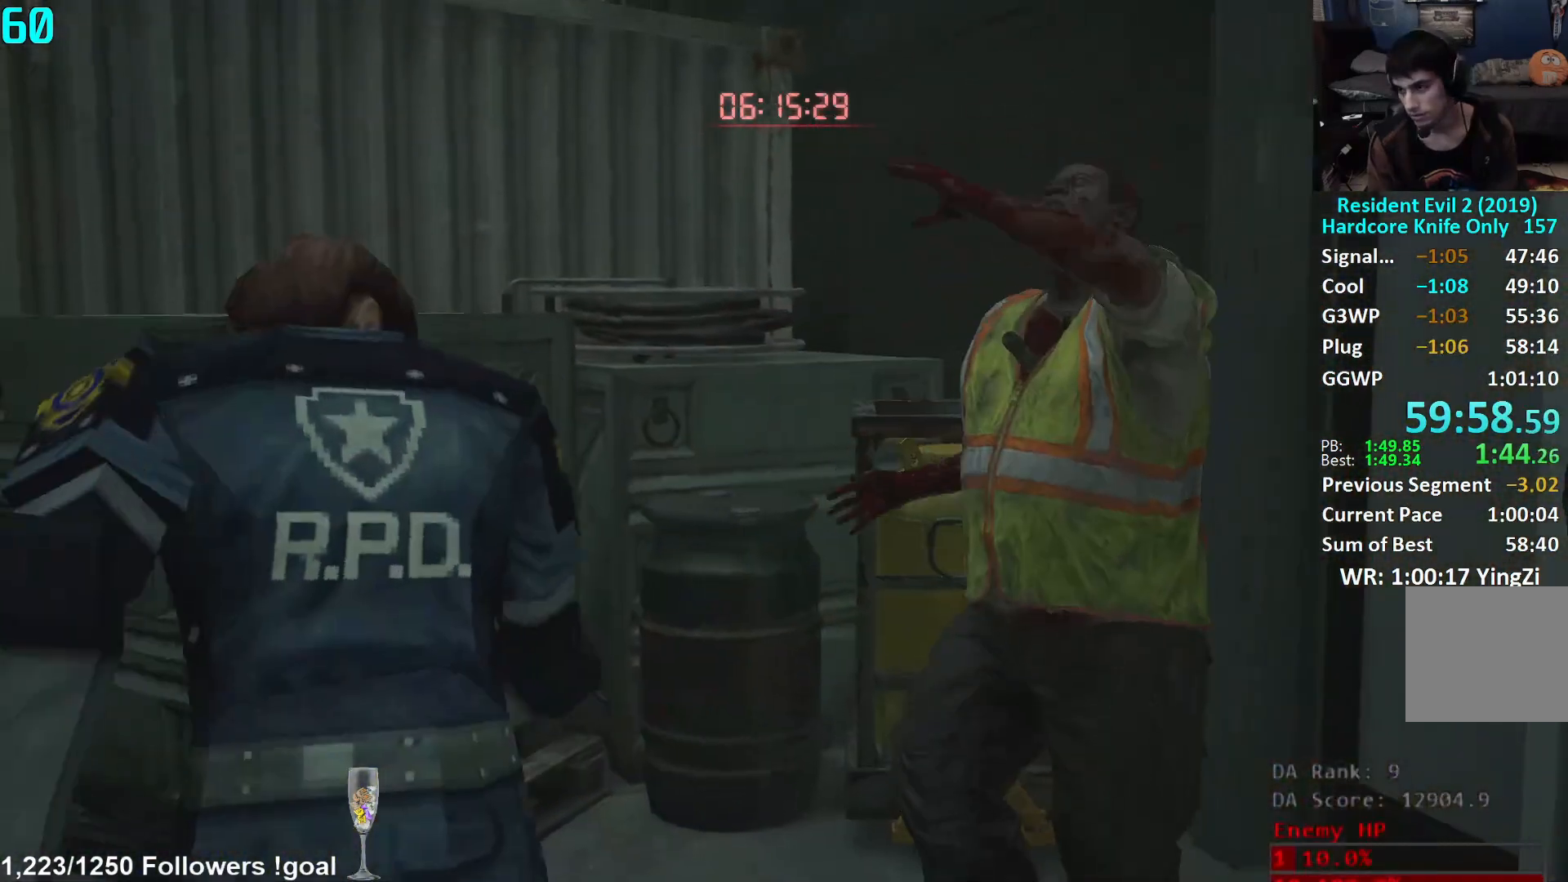
{"buttons": ["L3"], "left_stick": "up-right", "right_stick": "right", "events": [[134, "L3", "down"], [234, "L3", "up"], [300, "L3", "down"], [367, "L3", "up"], [434, "L3", "down"]]}
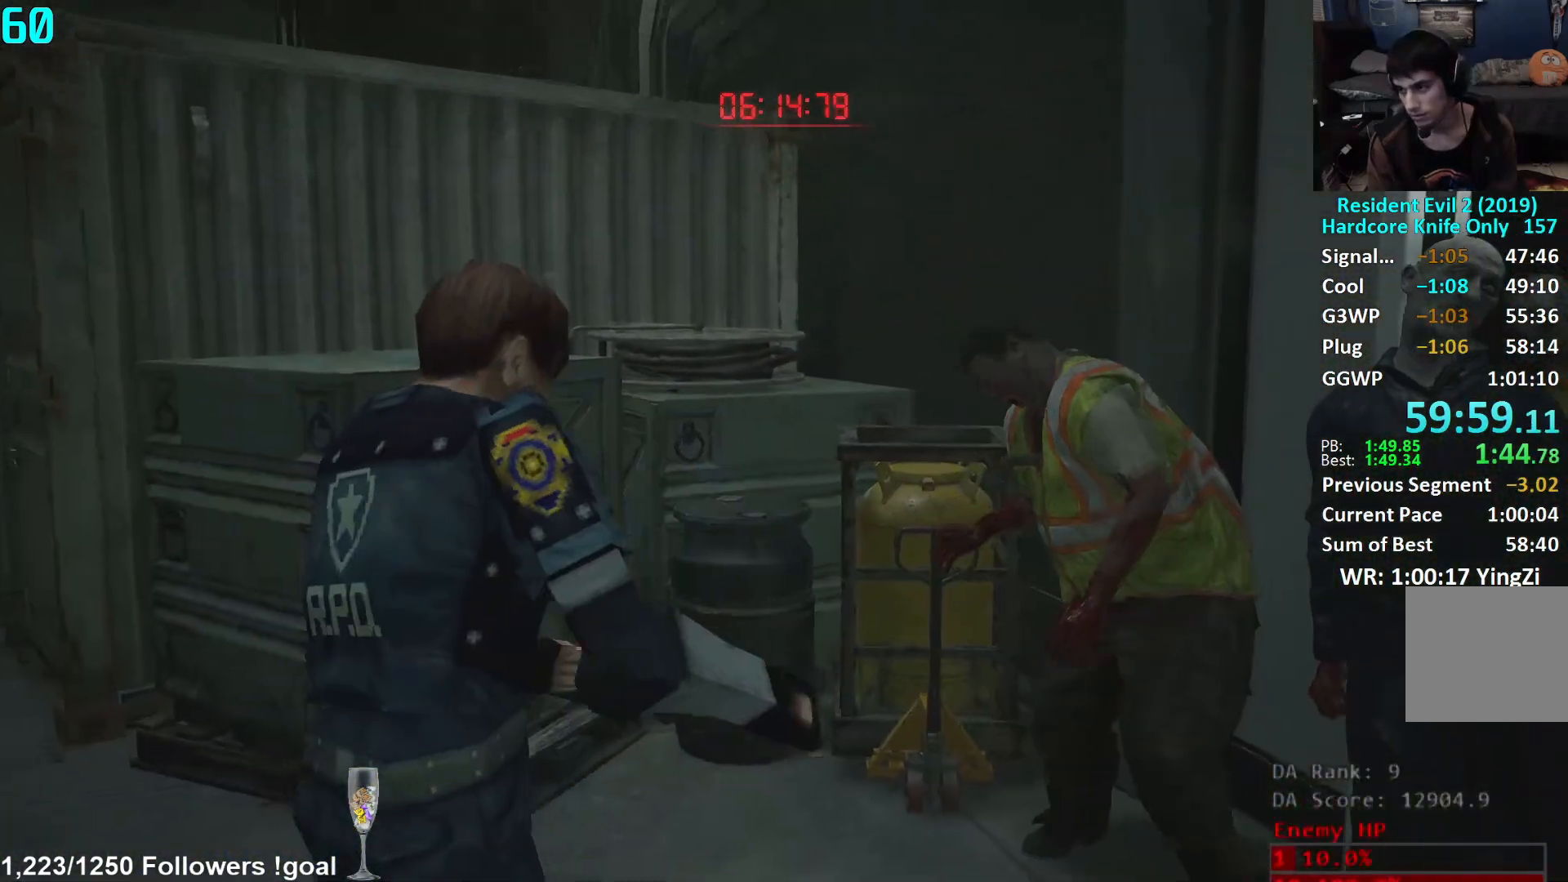
{"buttons": ["L3"], "left_stick": "up-right", "right_stick": "right", "events": [[50, "L3", "up"], [100, "L3", "down"], [200, "L3", "up"], [250, "L3", "down"]]}
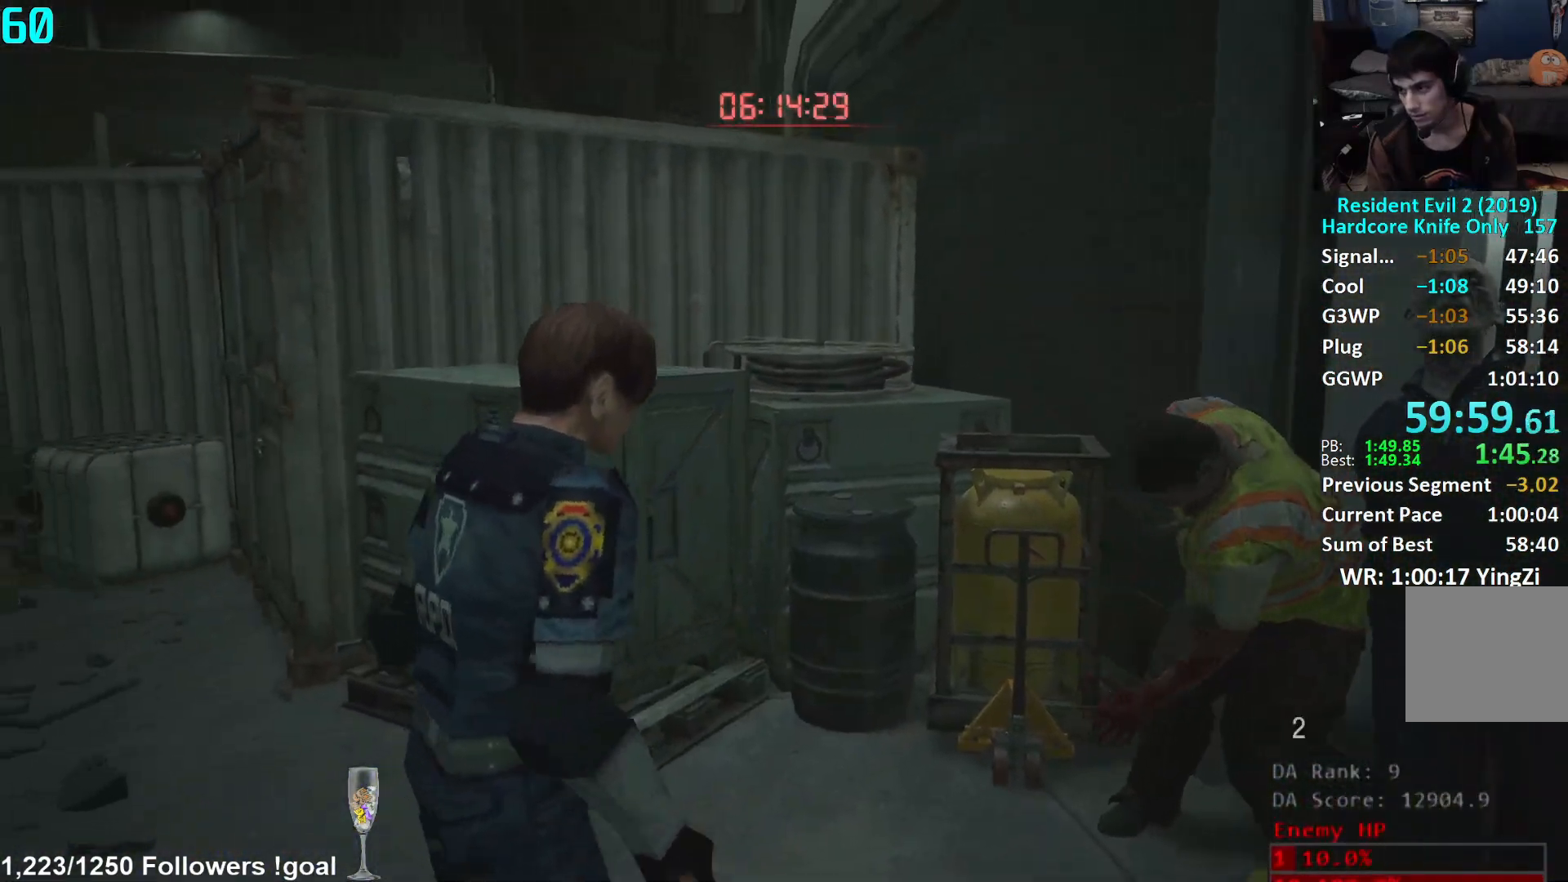
{"buttons": [], "left_stick": "up-right", "right_stick": "center", "events": [[134, "L3", "up"], [184, "L3", "down"], [284, "L3", "up"], [484, "right_stick", "center"]]}
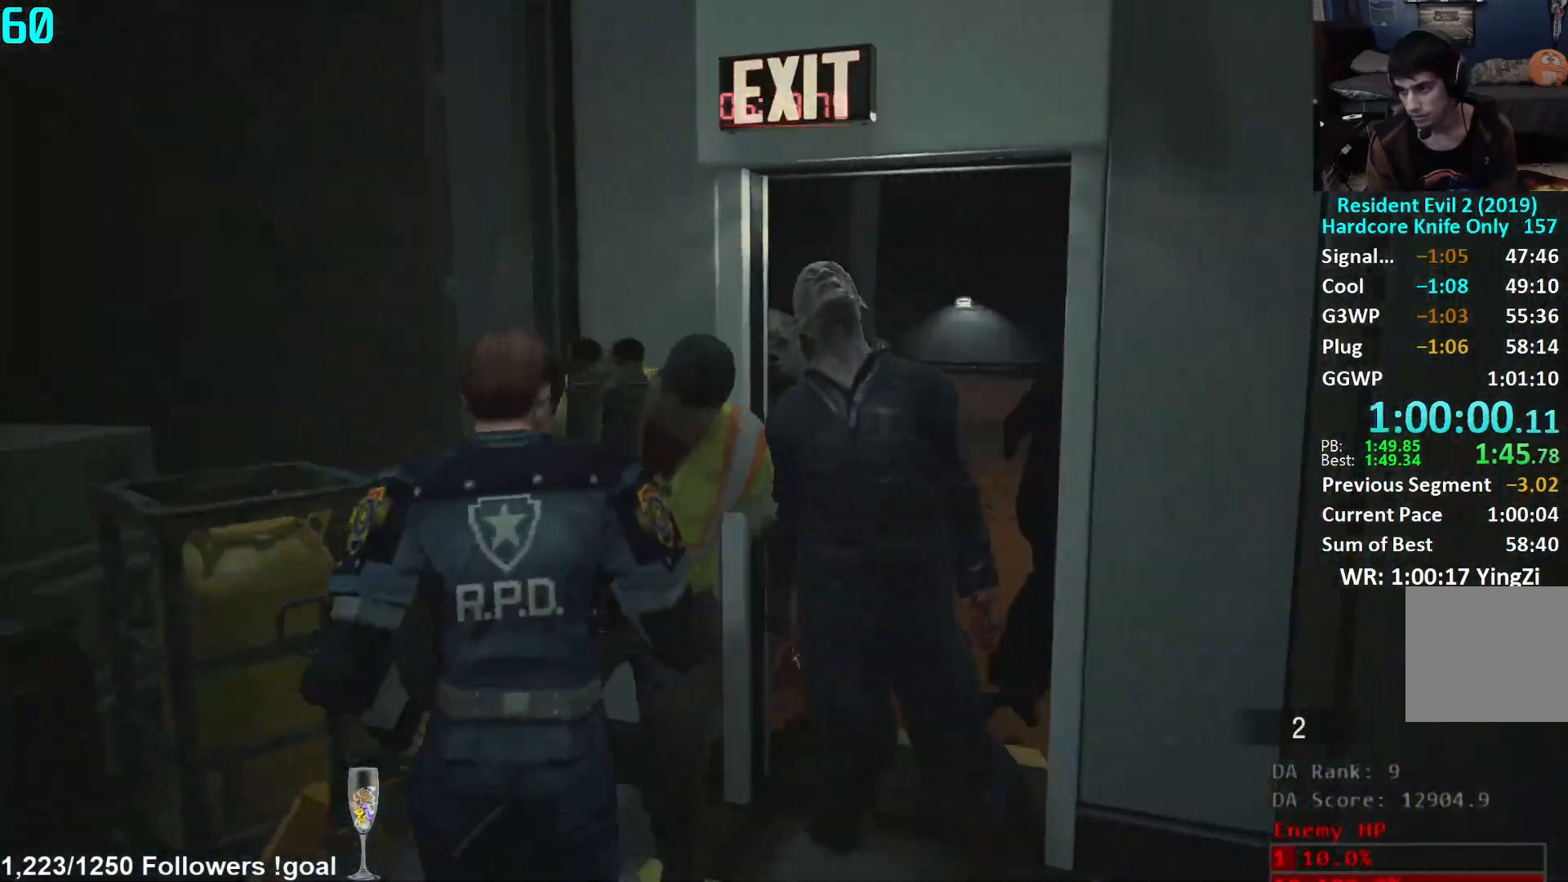
{"buttons": [], "left_stick": "up-right", "right_stick": "center", "events": [[50, "right_stick", "right"], [150, "right_stick", "center"], [200, "right_stick", "right"], [333, "right_stick", "center"], [400, "right_stick", "right"], [467, "right_stick", "center"]]}
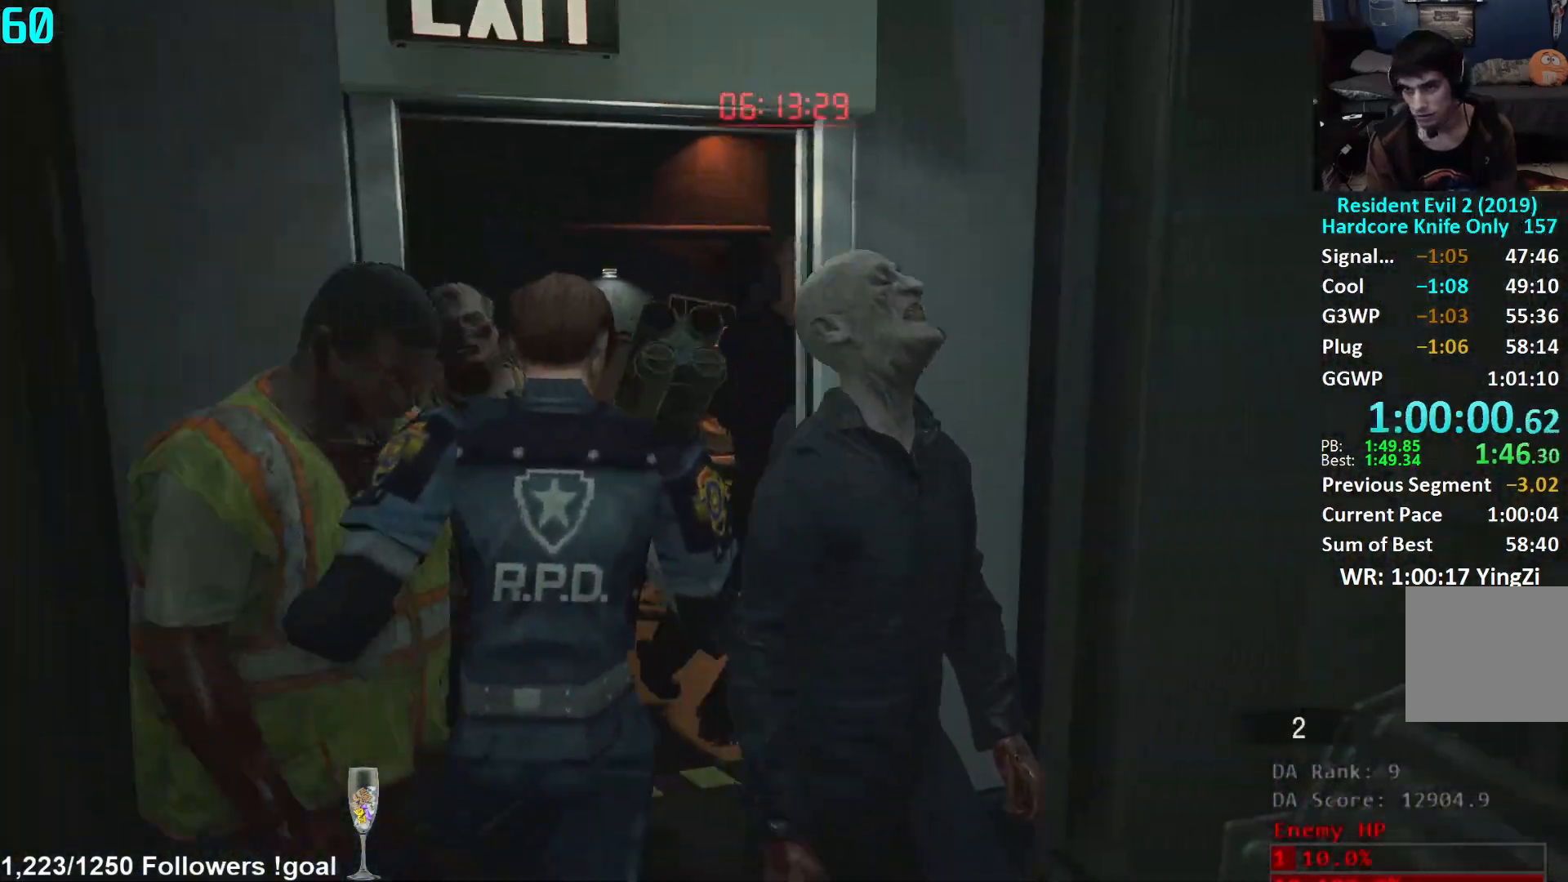
{"buttons": [], "left_stick": "up", "right_stick": "left", "events": [[33, "left_stick", "up"], [150, "right_stick", "left"], [284, "right_stick", "center"], [484, "right_stick", "left"]]}
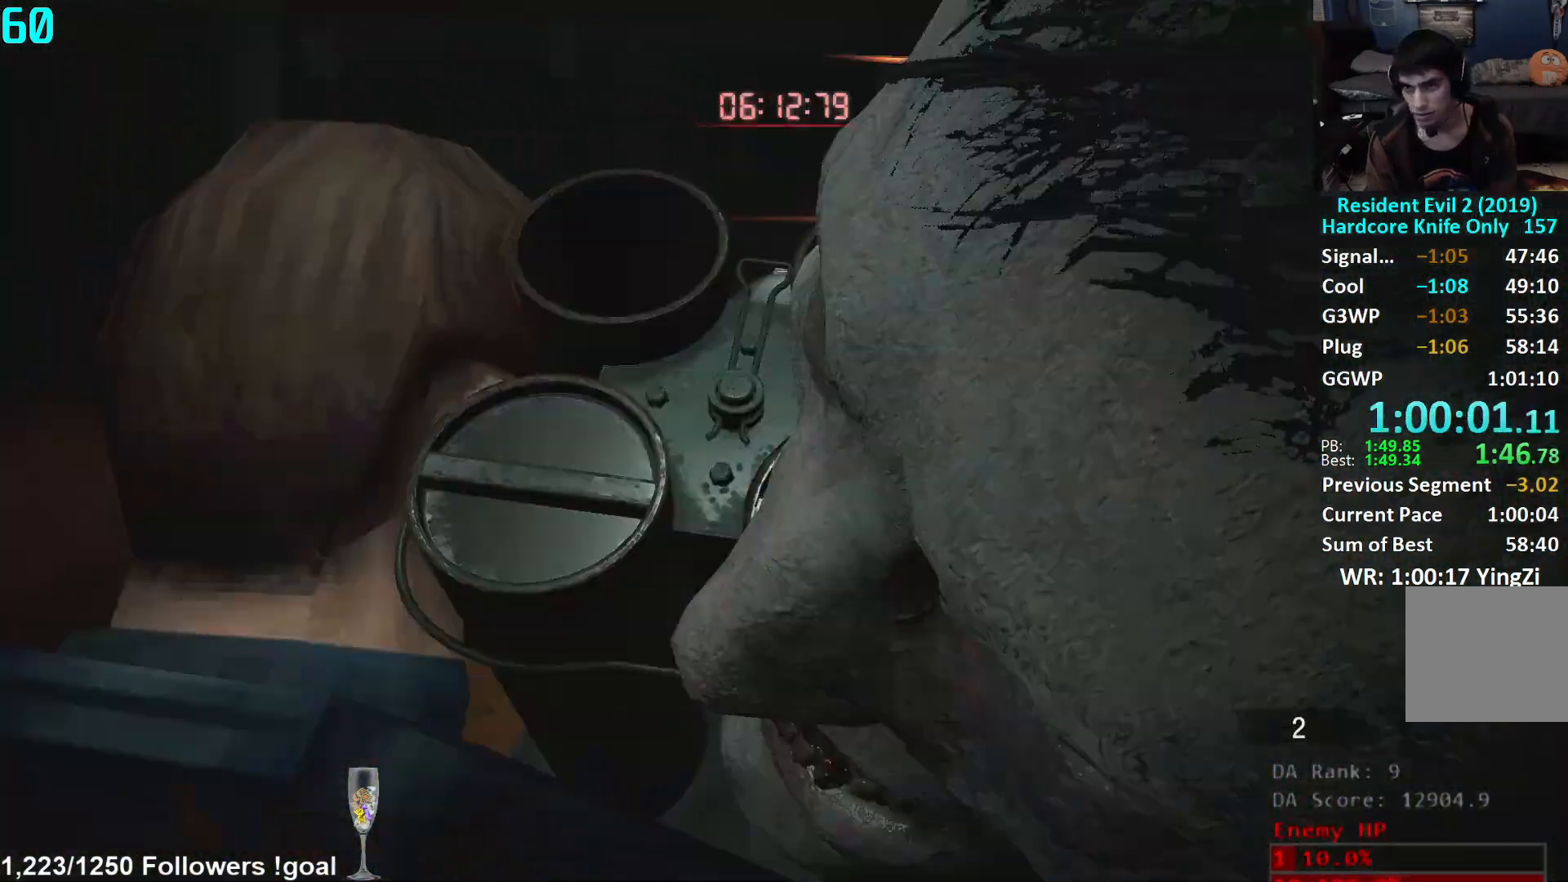
{"buttons": [], "left_stick": "up", "right_stick": "center", "events": [[133, "right_stick", "center"]]}
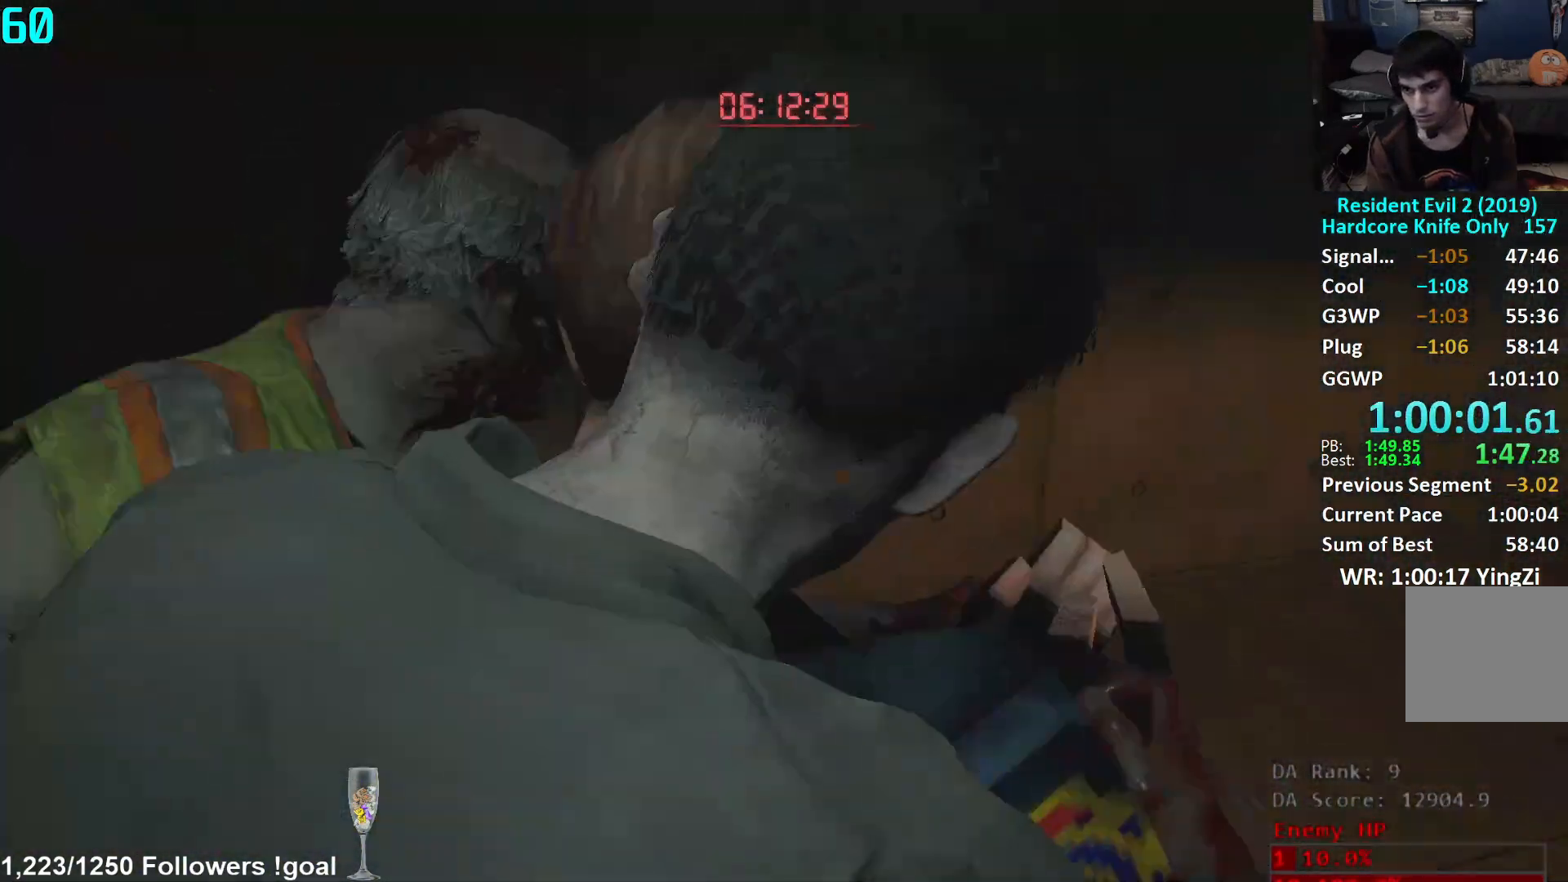
{"buttons": [], "left_stick": "up-right", "right_stick": "center", "events": [[250, "left_stick", "up-right"]]}
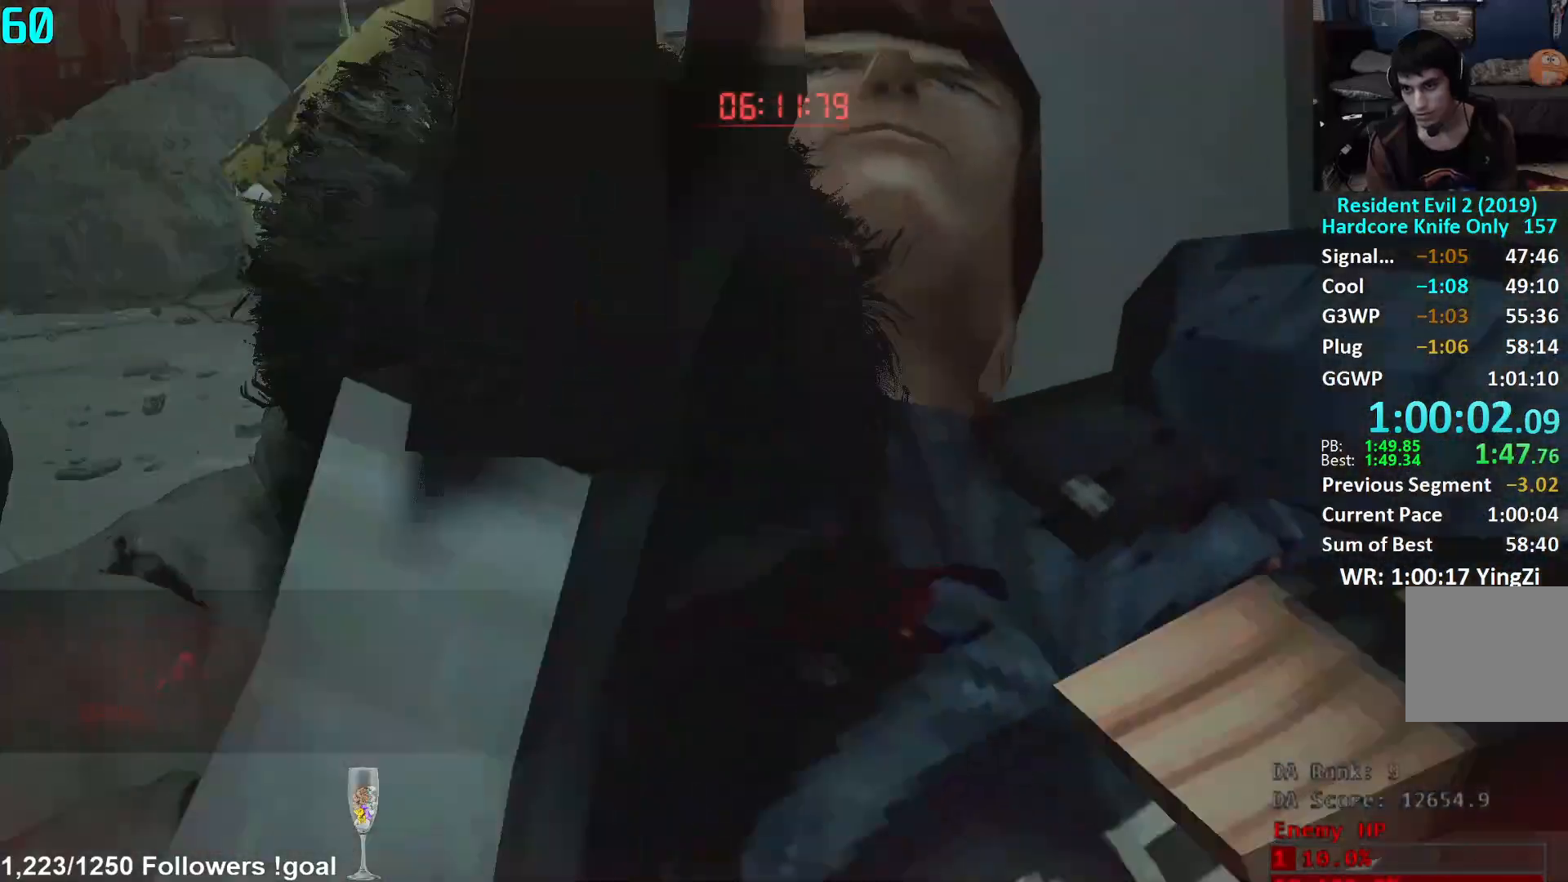
{"buttons": [], "left_stick": "center", "right_stick": "center", "events": [[16, "left_stick", "right"], [166, "left_stick", "center"]]}
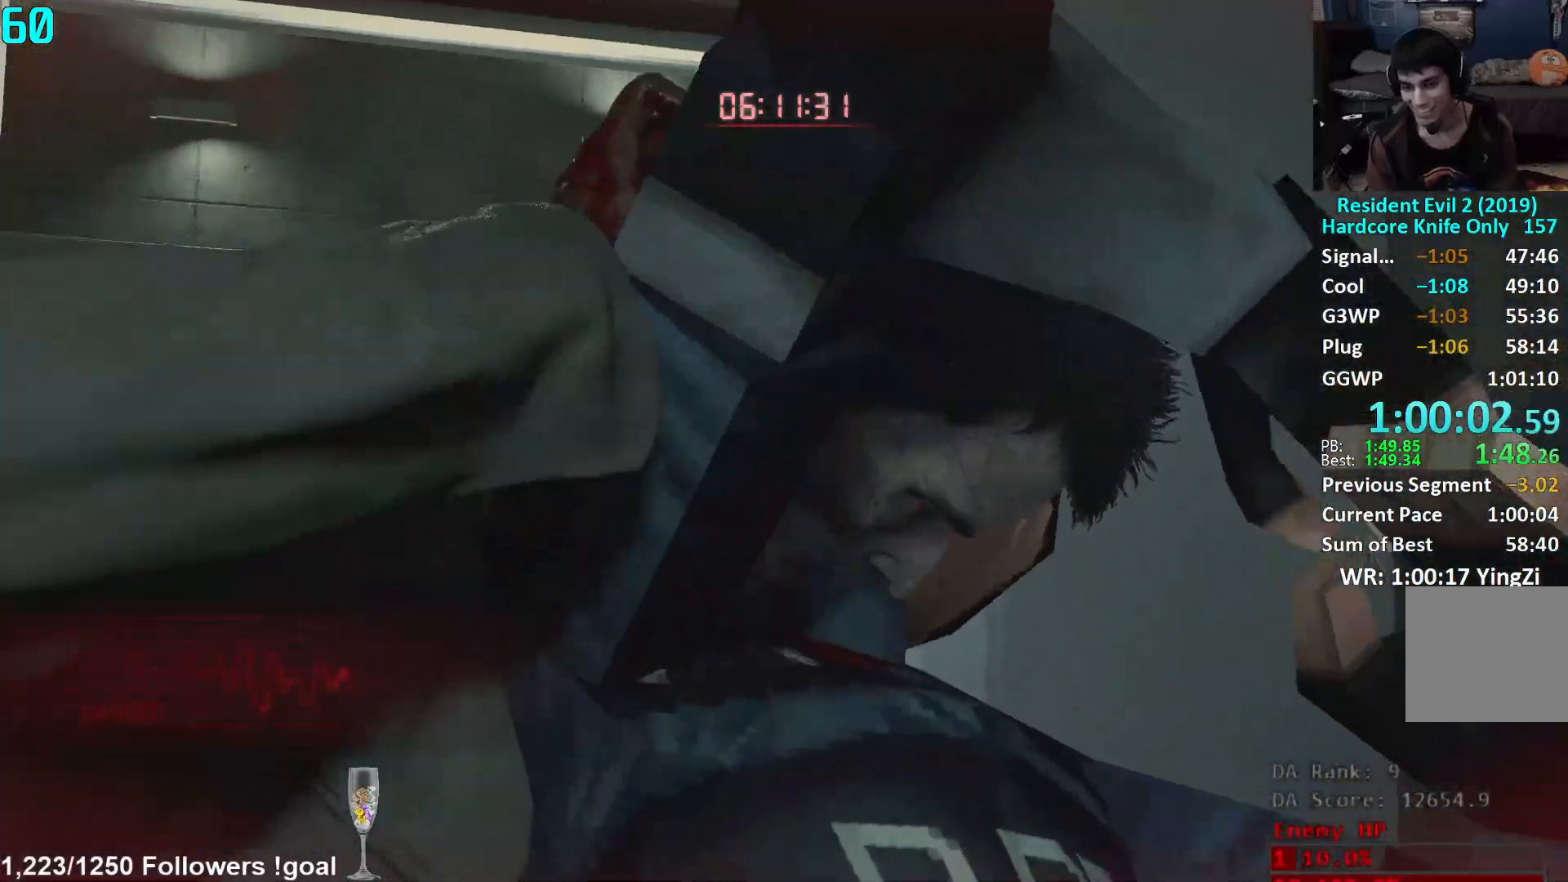
{"buttons": [], "left_stick": "center", "right_stick": "center", "events": []}
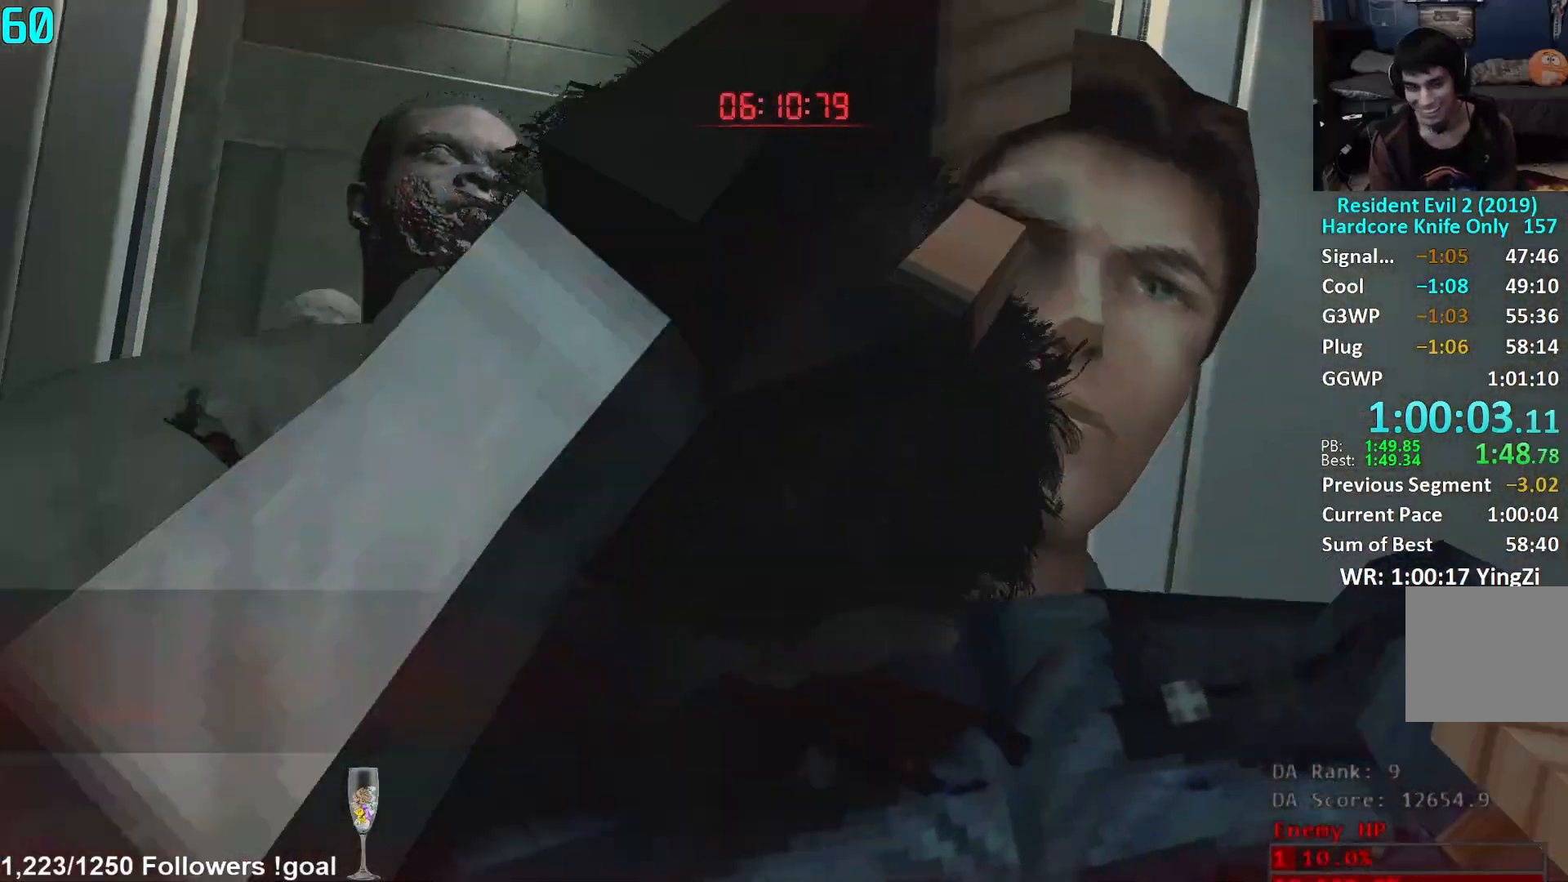
{"buttons": [], "left_stick": "center", "right_stick": "center", "events": []}
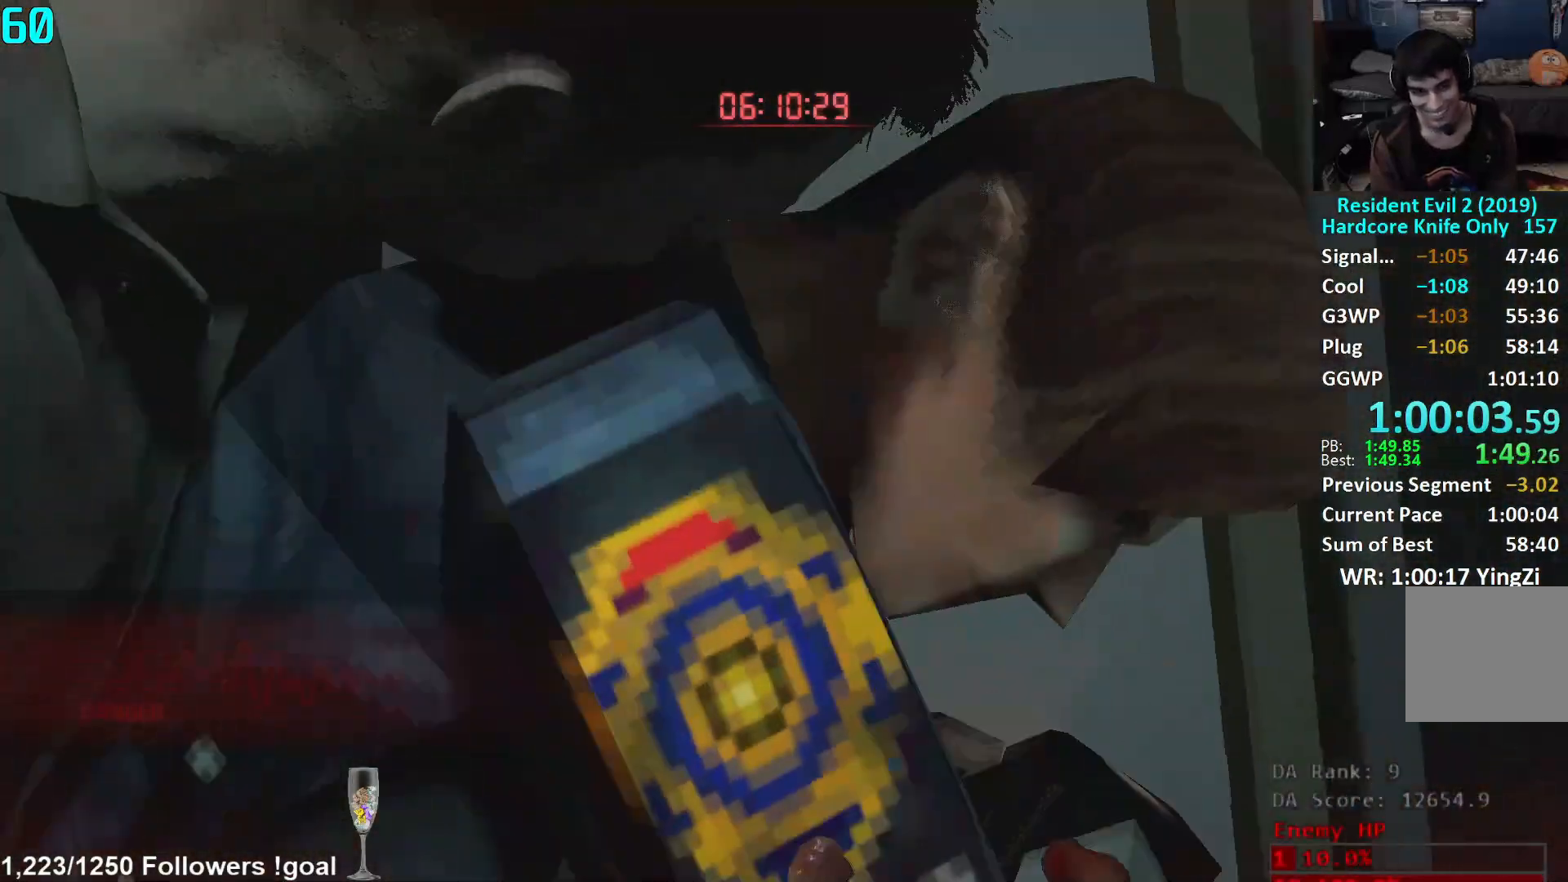
{"buttons": [], "left_stick": "down-right", "right_stick": "right", "events": [[167, "left_stick", "right"], [234, "left_stick", "down-right"], [284, "right_stick", "right"]]}
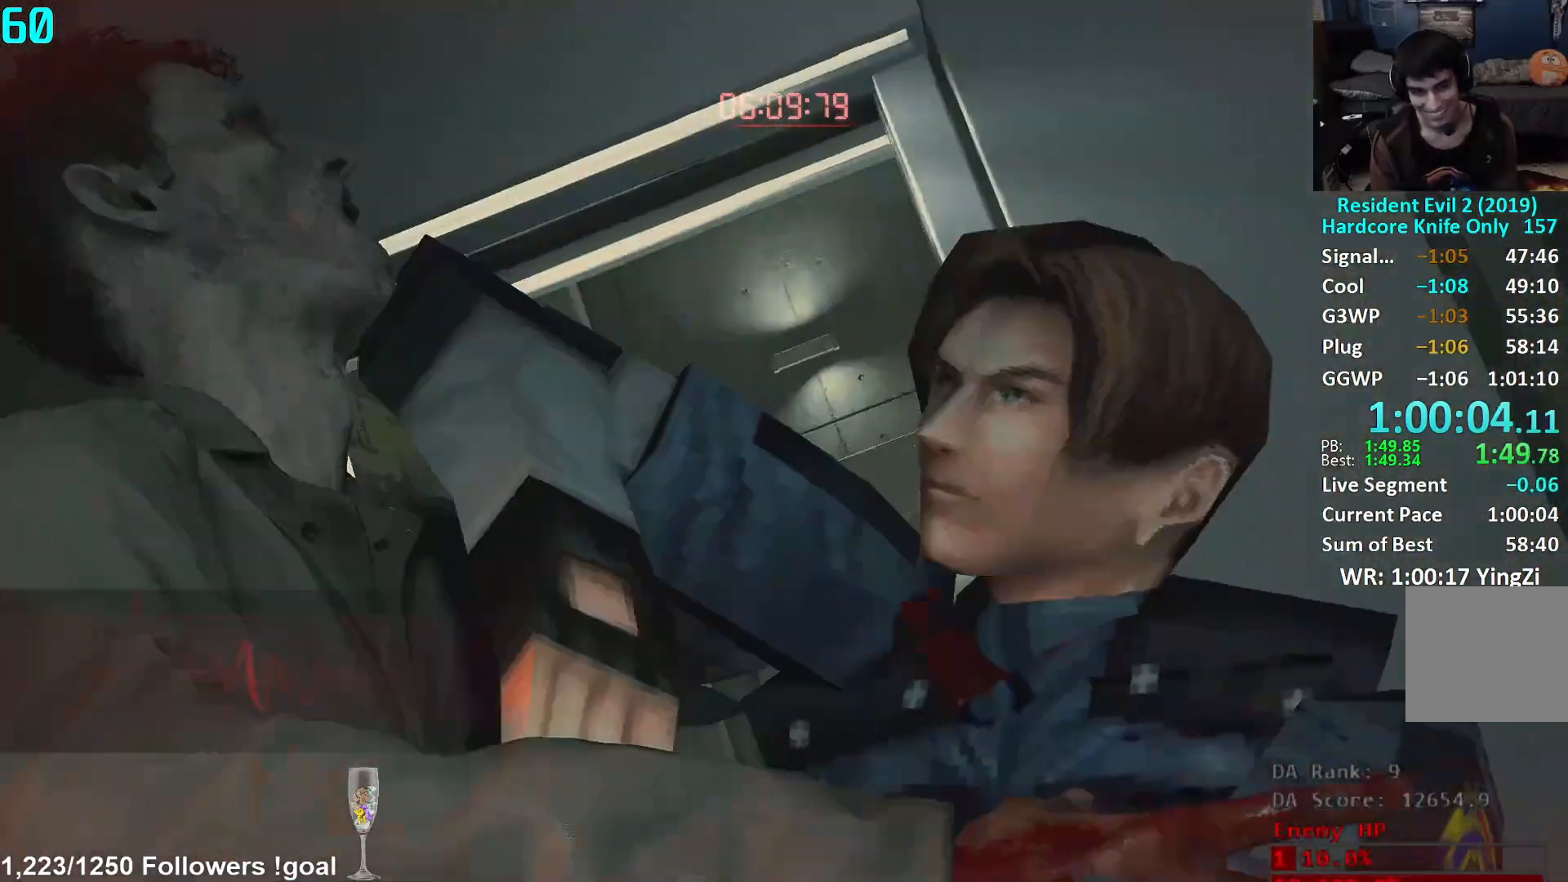
{"buttons": [], "left_stick": "down-right", "right_stick": "right", "events": []}
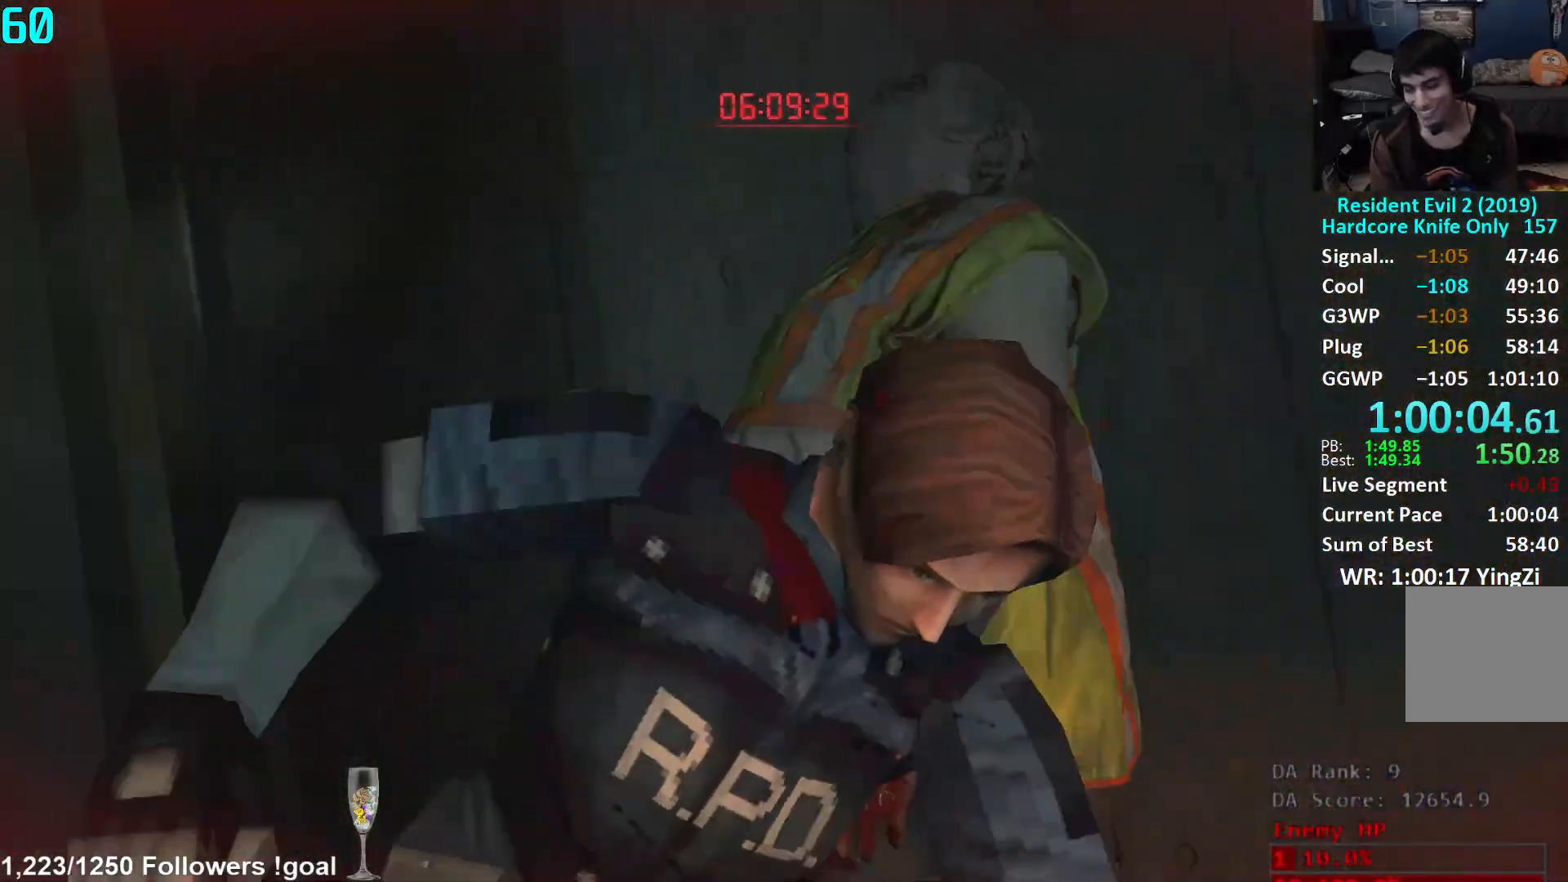
{"buttons": ["L3"], "left_stick": "down-right", "right_stick": "right", "events": [[117, "L3", "down"], [217, "L3", "up"], [284, "L3", "down"], [367, "L3", "up"], [434, "L3", "down"]]}
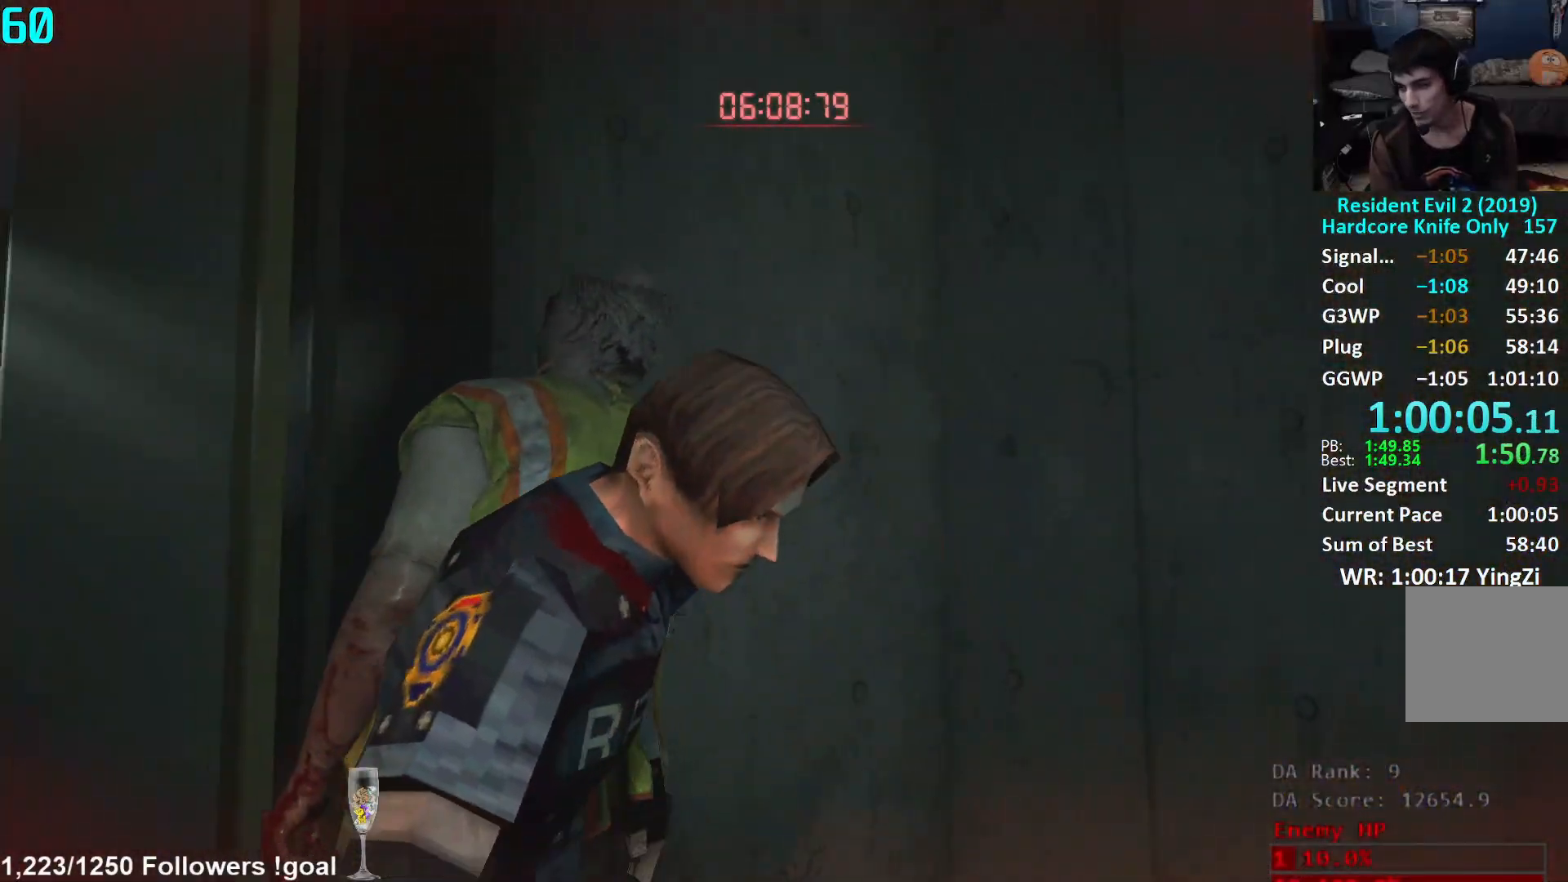
{"buttons": [], "left_stick": "down-right", "right_stick": "right", "events": [[33, "L3", "up"], [83, "L3", "down"], [183, "L3", "up"], [233, "L3", "down"], [317, "L3", "up"], [383, "L3", "down"], [483, "L3", "up"]]}
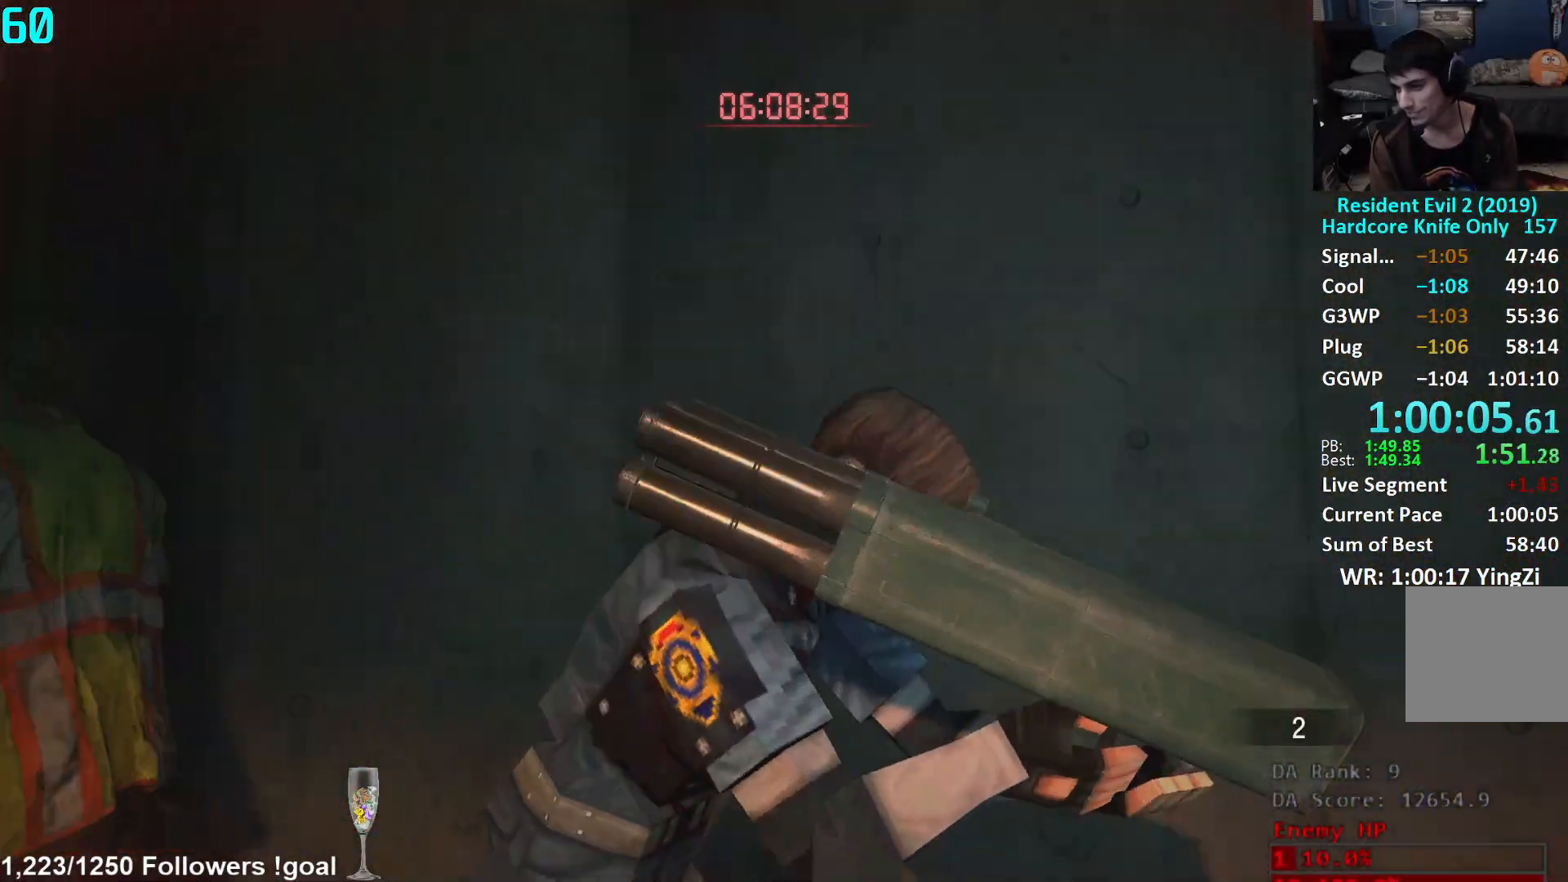
{"buttons": [], "left_stick": "up-right", "right_stick": "down-right", "events": [[84, "L3", "down"], [184, "L3", "up"], [217, "left_stick", "right"], [334, "left_stick", "up-right"], [484, "right_stick", "down-right"]]}
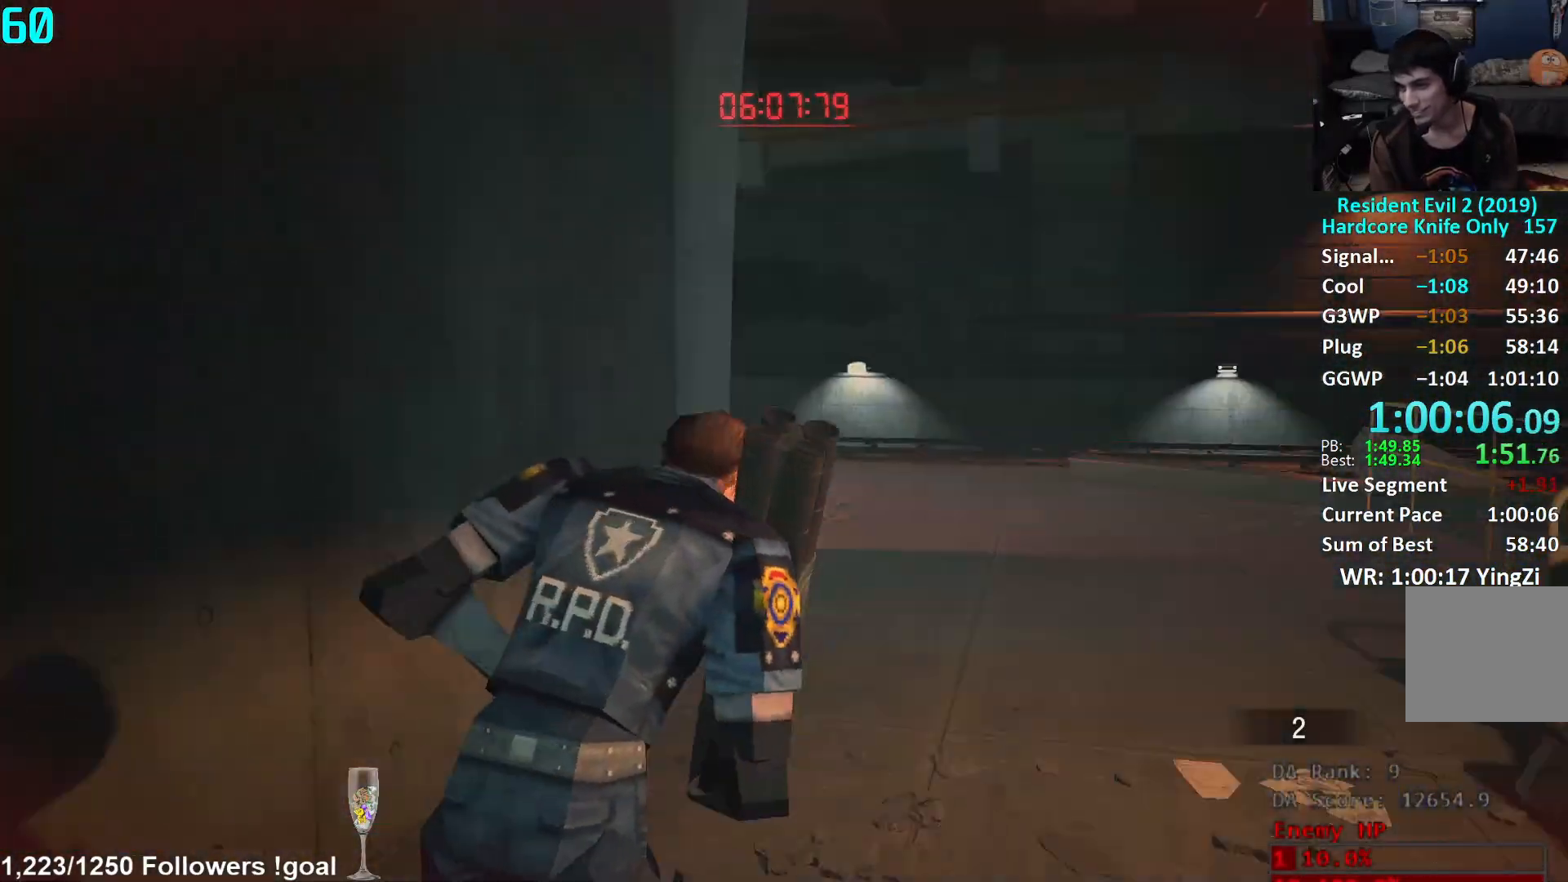
{"buttons": [], "left_stick": "up", "right_stick": "center", "events": [[50, "left_stick", "up"], [116, "right_stick", "center"], [383, "right_stick", "left"], [483, "right_stick", "center"]]}
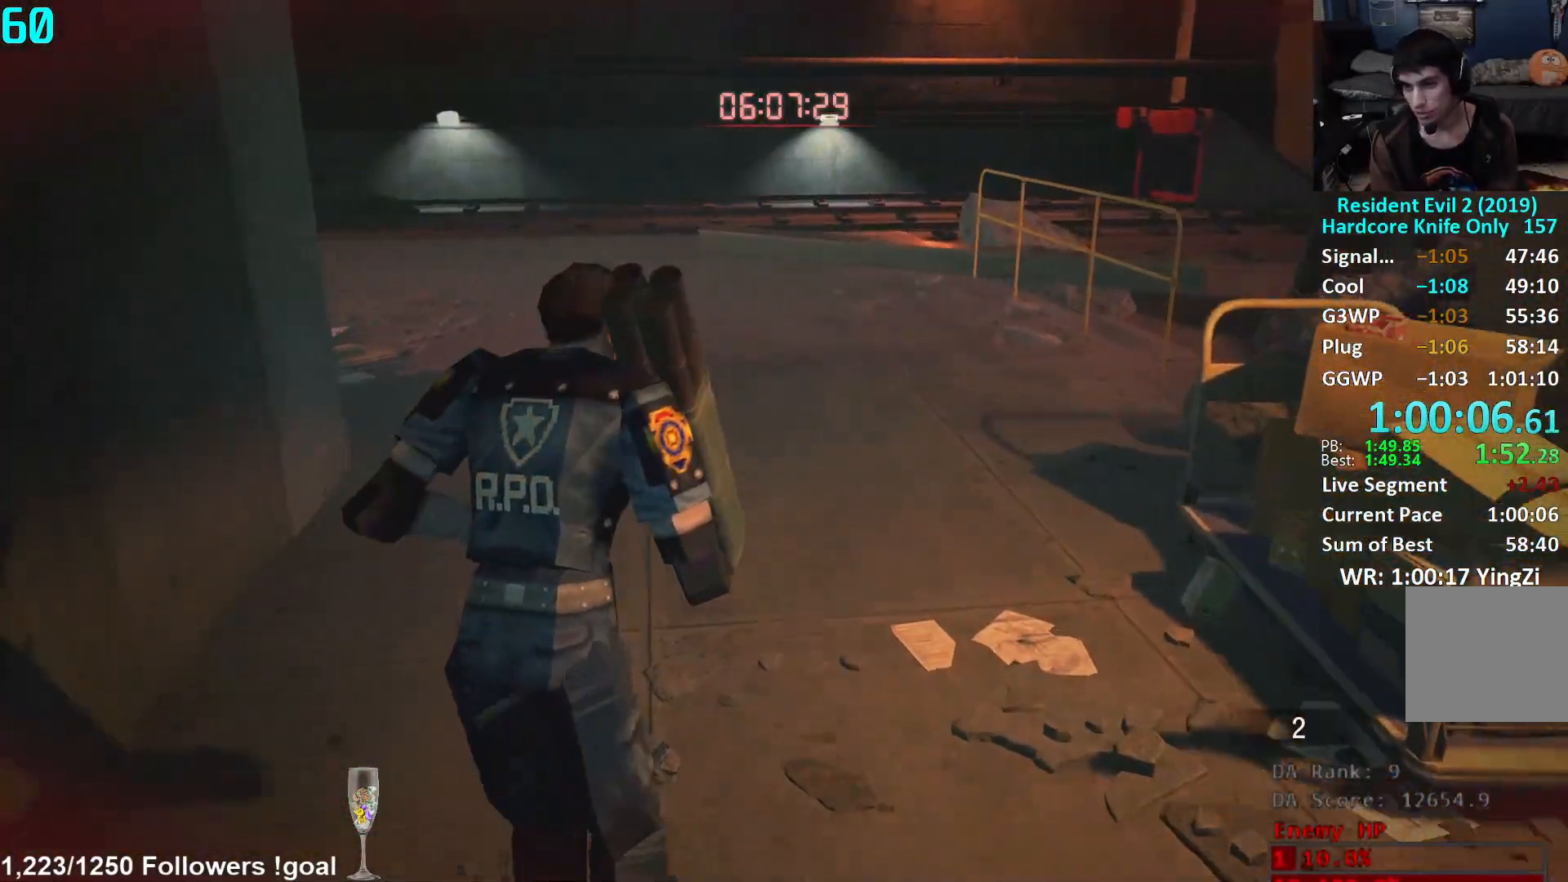
{"buttons": [], "left_stick": "up", "right_stick": "up-left", "events": [[150, "right_stick", "left"], [284, "right_stick", "up-left"]]}
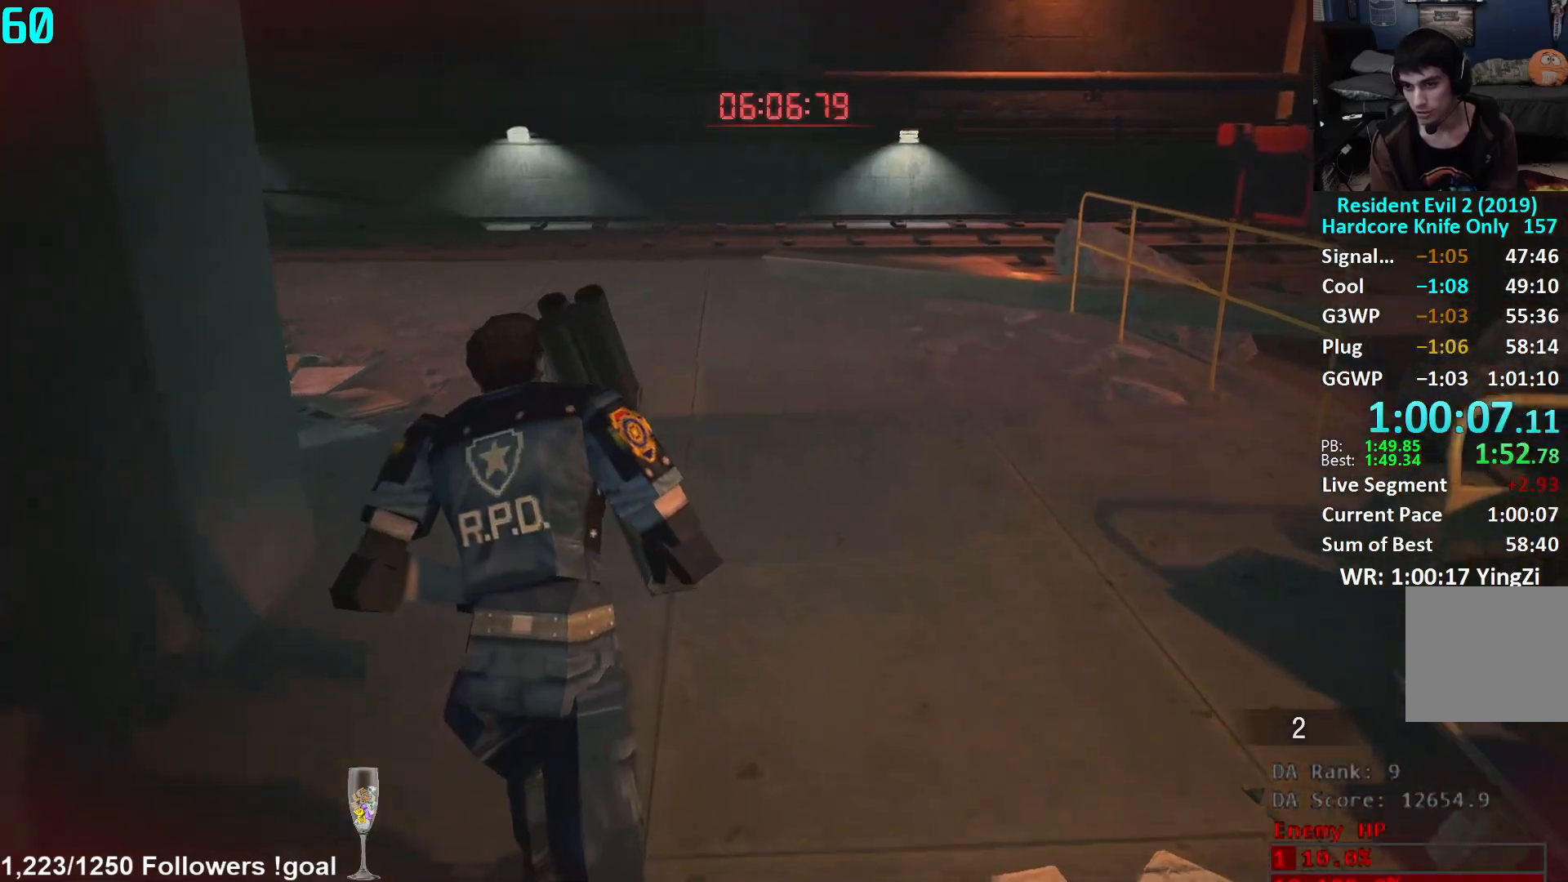
{"buttons": [], "left_stick": "up", "right_stick": "center", "events": [[83, "right_stick", "center"], [133, "right_stick", "up"], [283, "right_stick", "center"]]}
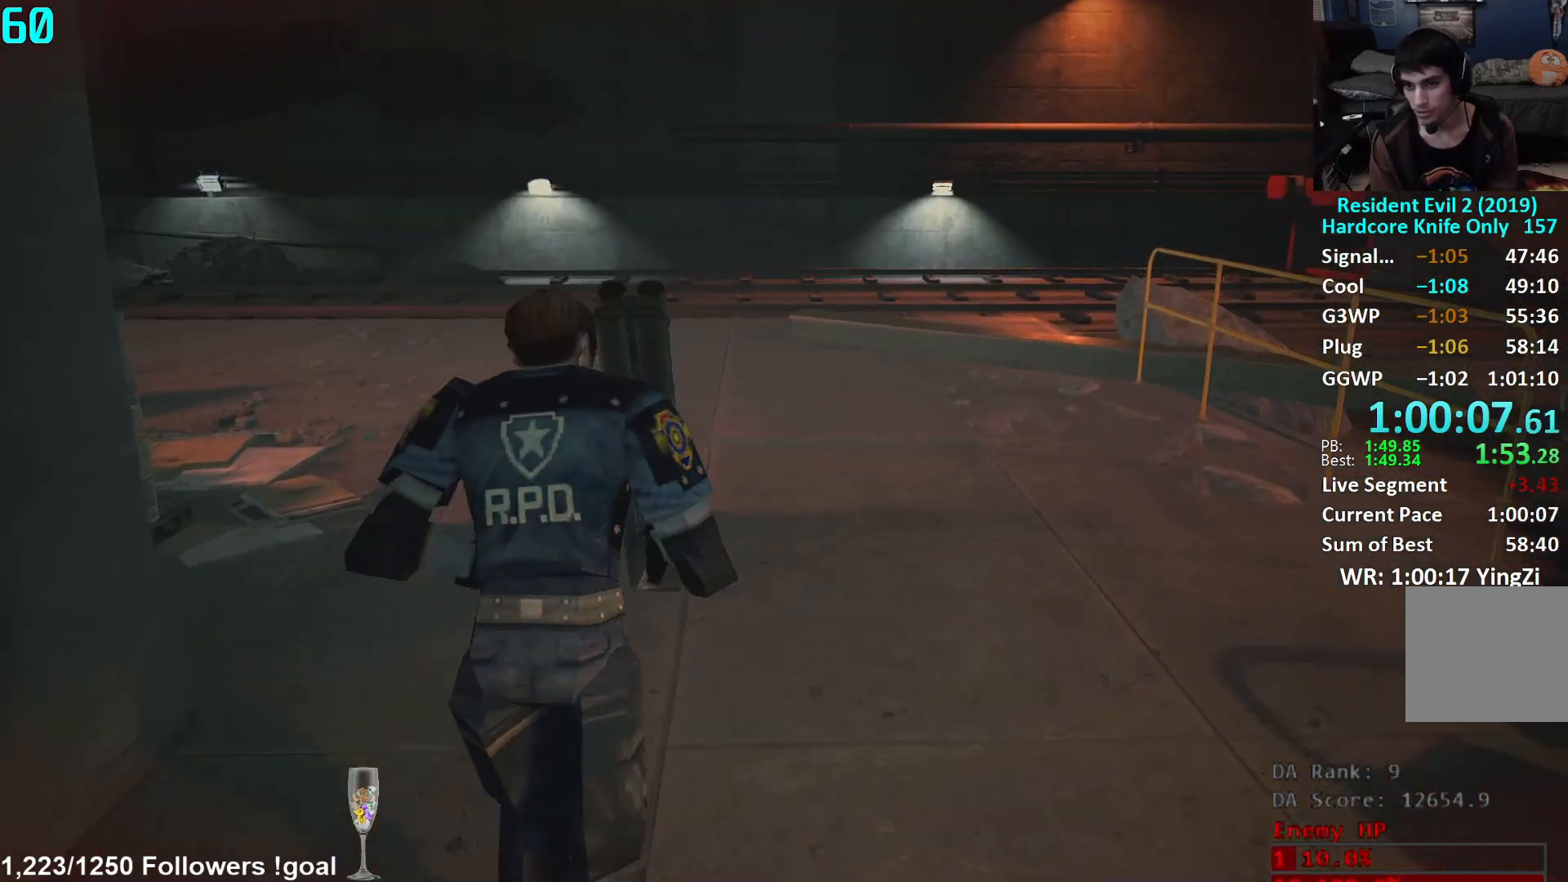
{"buttons": [], "left_stick": "up", "right_stick": "center", "events": []}
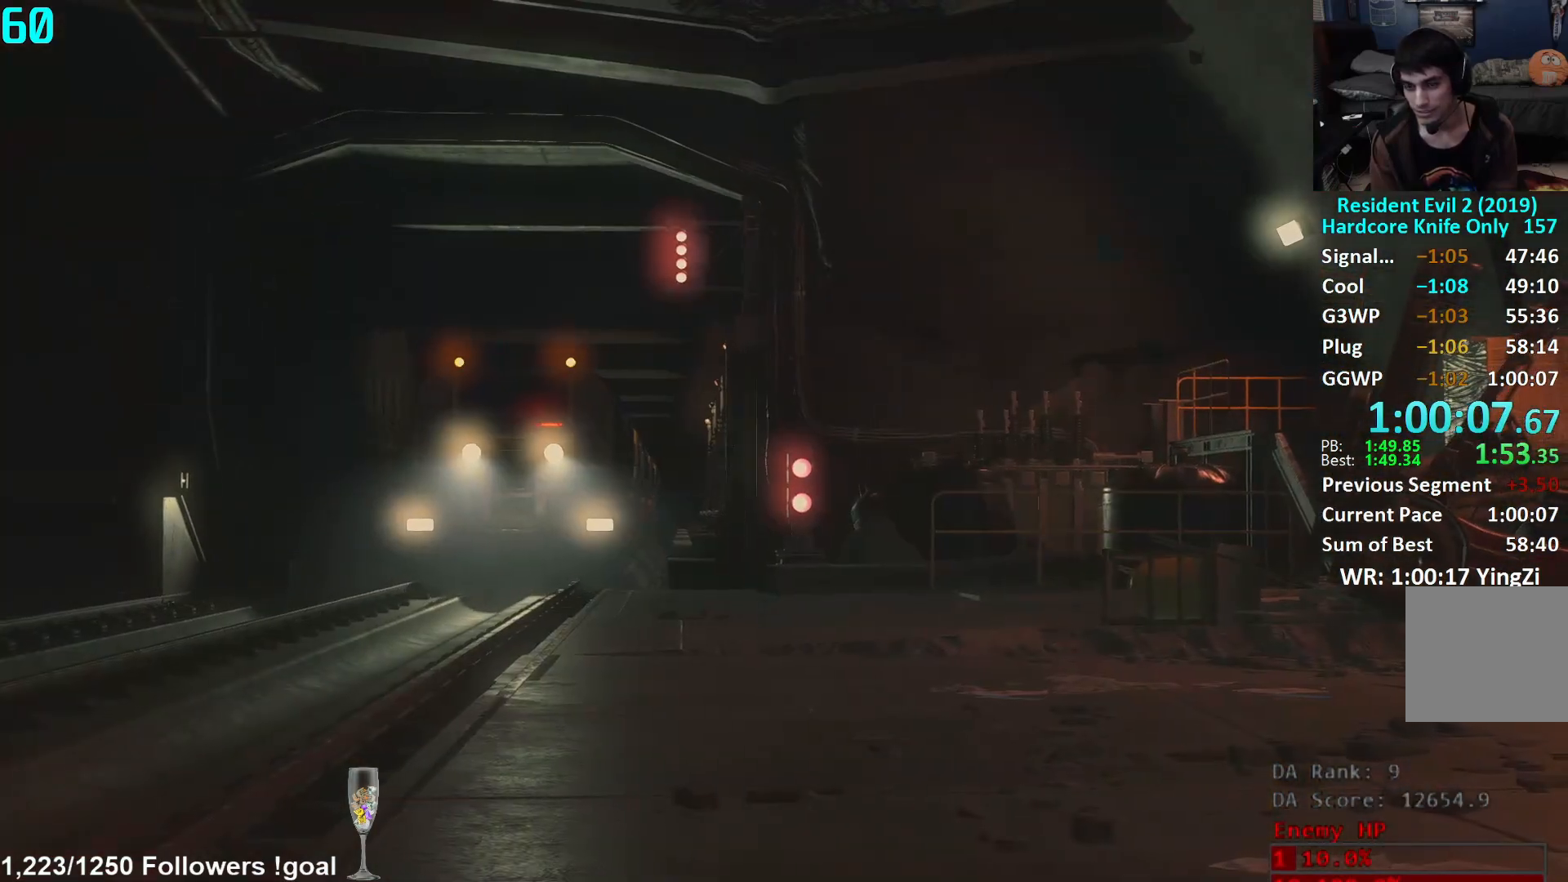
{"buttons": [], "left_stick": "center", "right_stick": "center", "events": [[83, "left_stick", "center"]]}